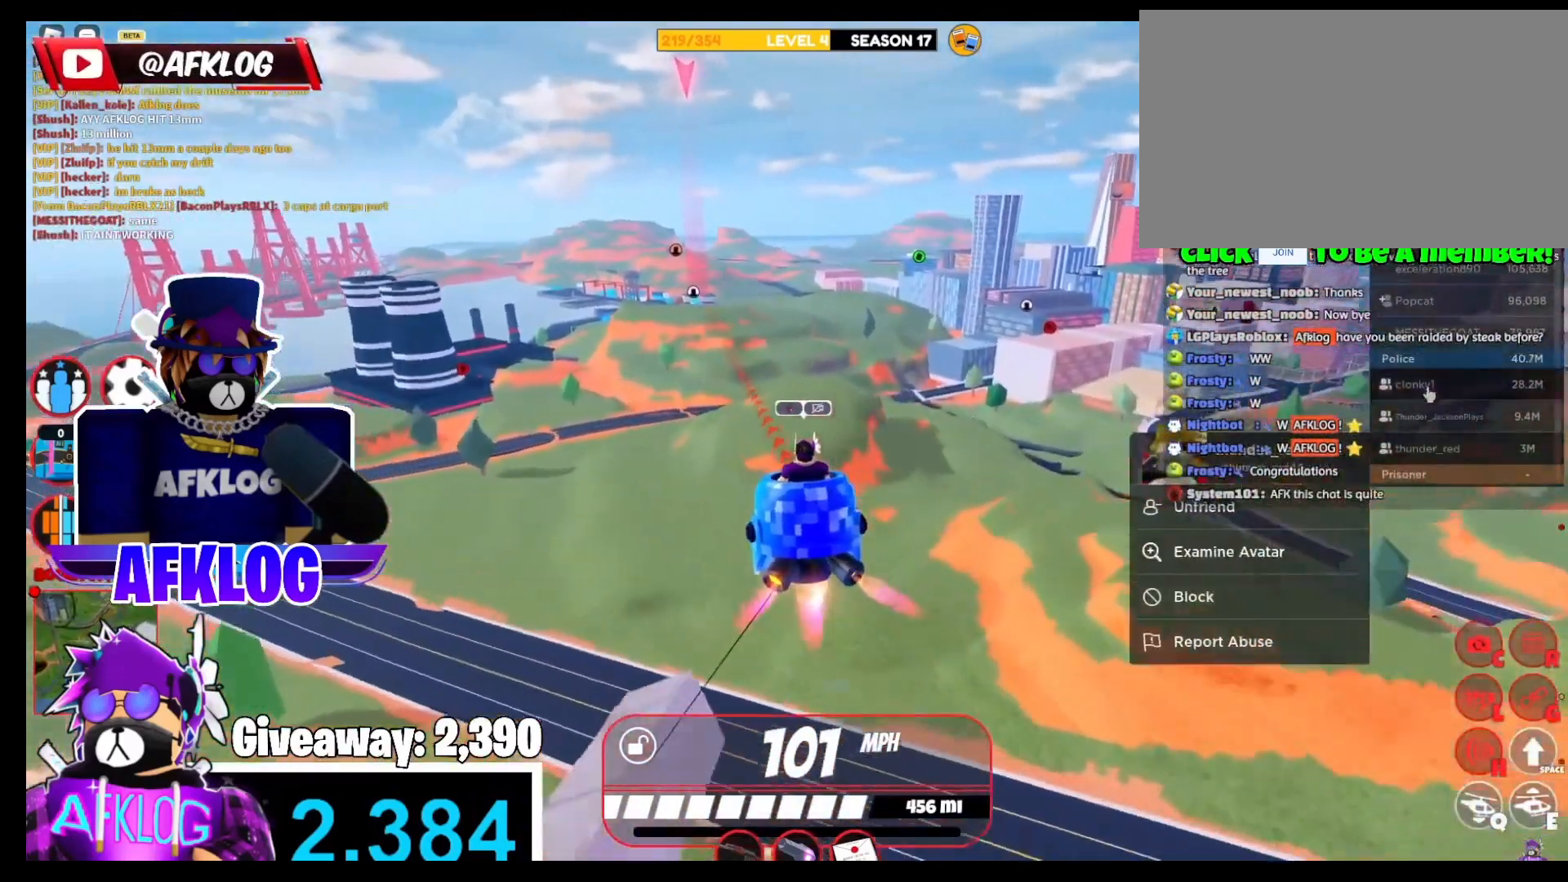
Gameplay with keyboard and mouse; each line is a JSON object with the keys and mouse buttons held at the frame after it. "events" lists presses ("down") and releases ("up") of "1", "2", "3", "4", "5", "a", "alt", "c", "caps_lock", "ctrl", "d", "e", "f", "g", "q", "r", "s", "shift", "space", "t", "tab", "v", "w", "x", "z", "mouse_left" and "mouse_right" between this image and that frame as [ms after this image, input, new state], when the widget could be followed in between. "mouse_left", "mouse_right" = the "left", "right" buttons of the "mouse" list. No other keys are recorded. Not read: mouse_move.
{"keys": ["w"], "mouse": [], "events": [[66, "mouse_left", "up"]]}
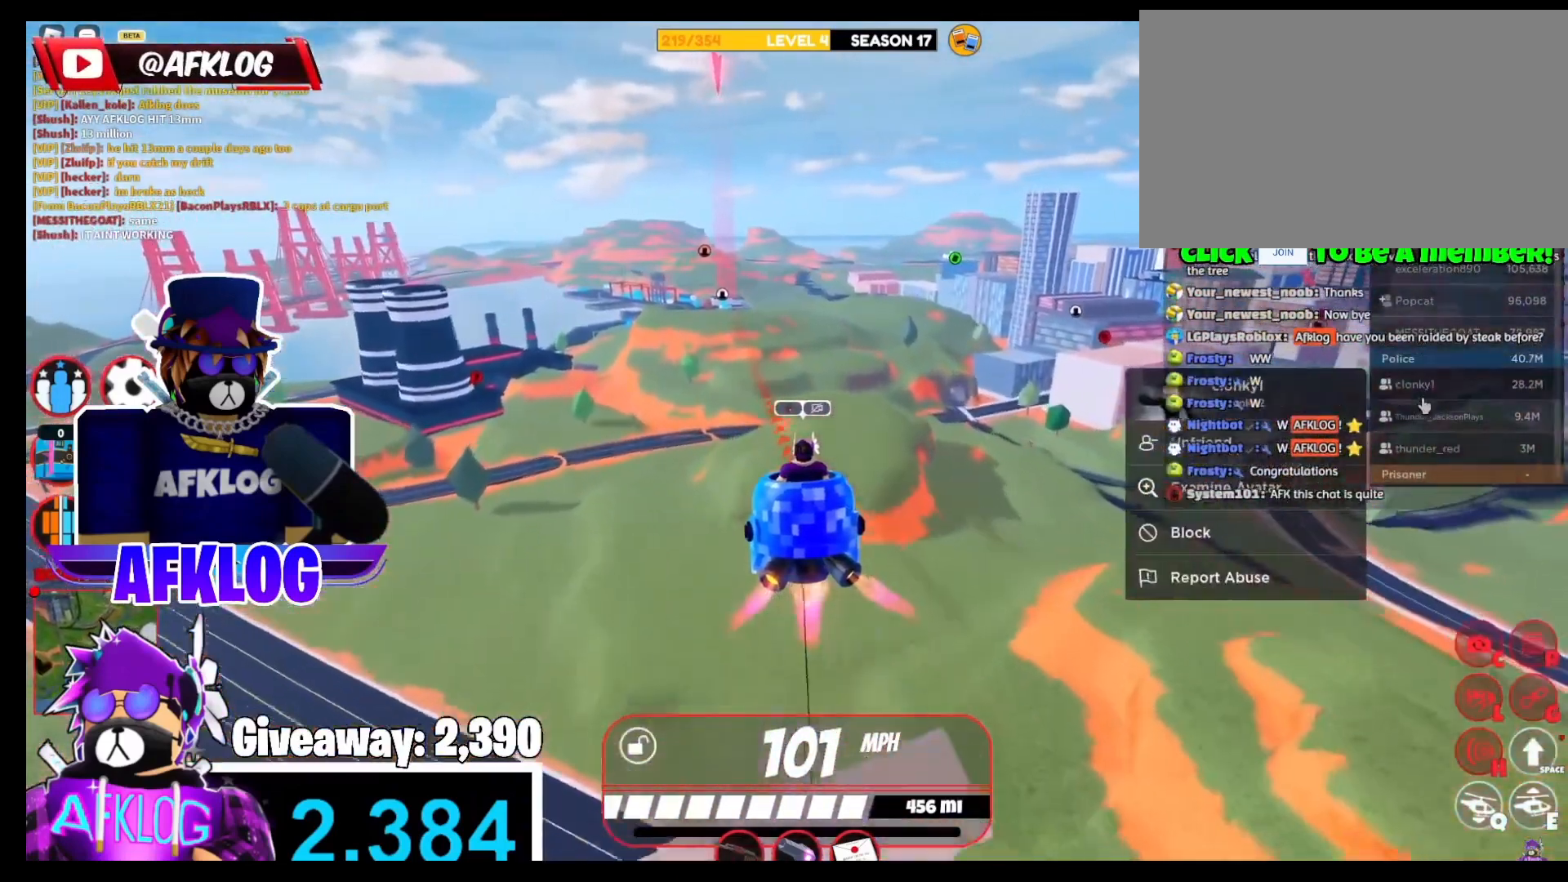
{"keys": ["w"], "mouse": [], "events": [[33, "mouse_left", "down"], [134, "mouse_left", "up"]]}
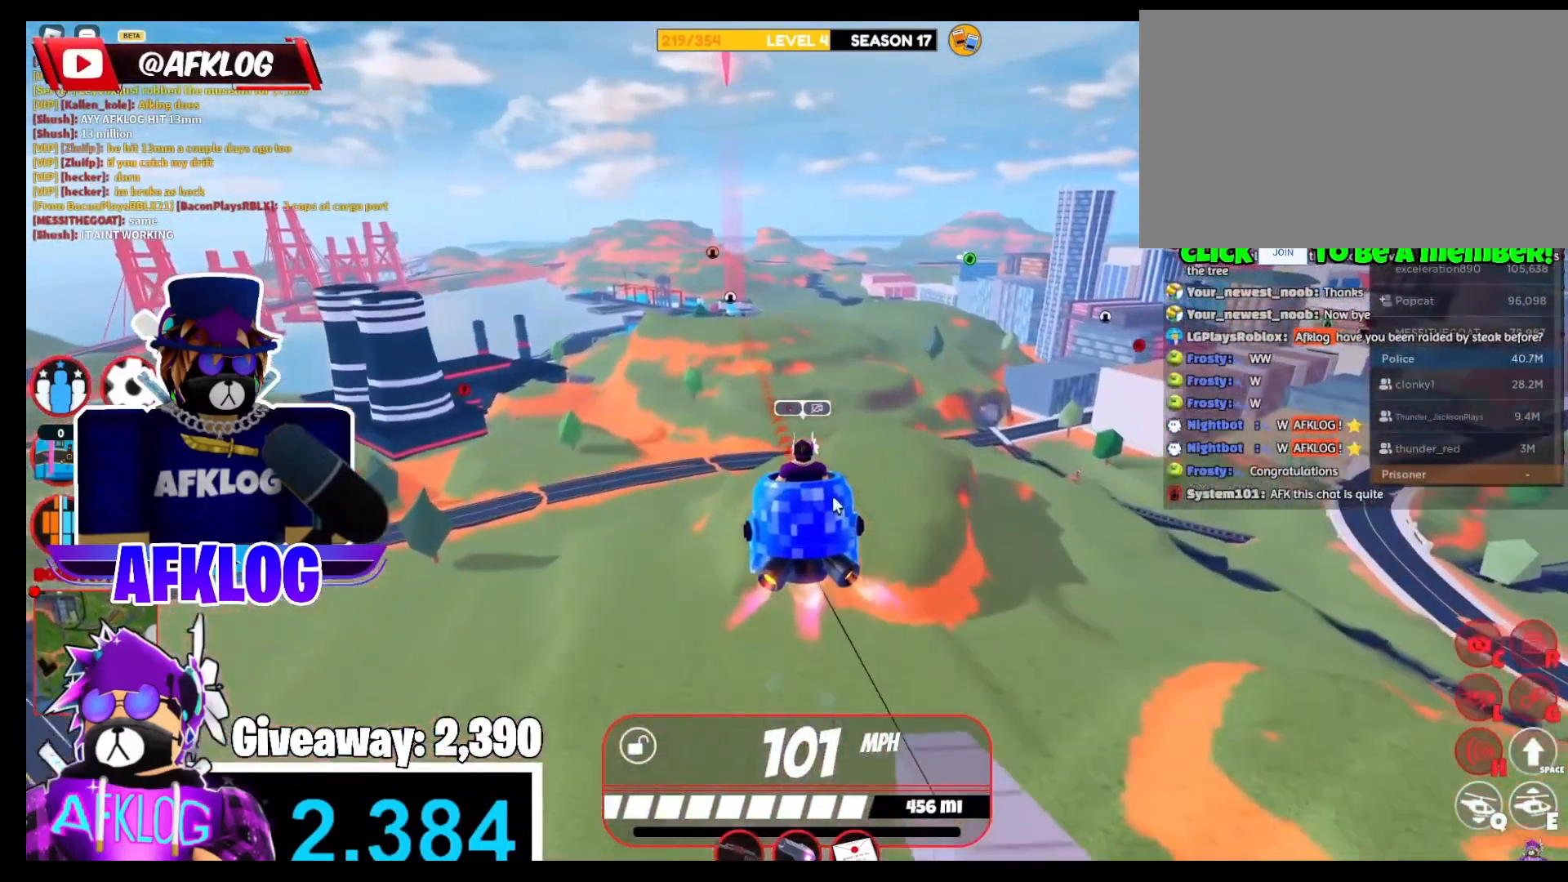
{"keys": ["w"], "mouse": [], "events": [[33, "mouse_left", "down"], [133, "mouse_left", "up"]]}
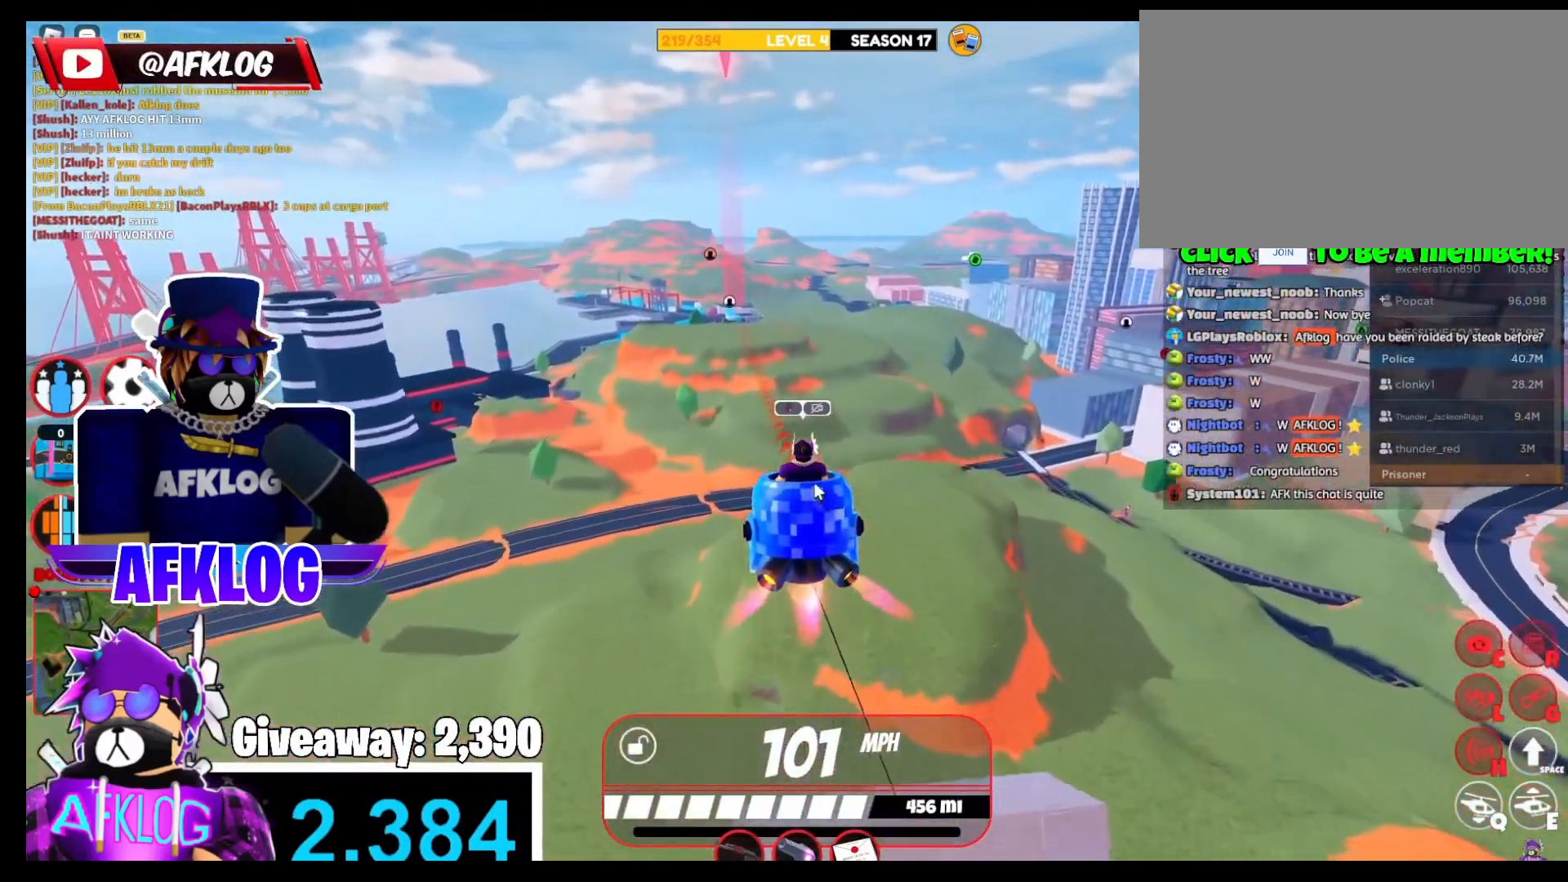
{"keys": ["w"], "mouse": [], "events": [[100, "d", "down"], [100, "mouse_right", "down"], [133, "q", "down"], [200, "mouse_right", "up"], [300, "d", "up"], [300, "mouse_right", "down"], [367, "q", "up"], [434, "mouse_right", "up"]]}
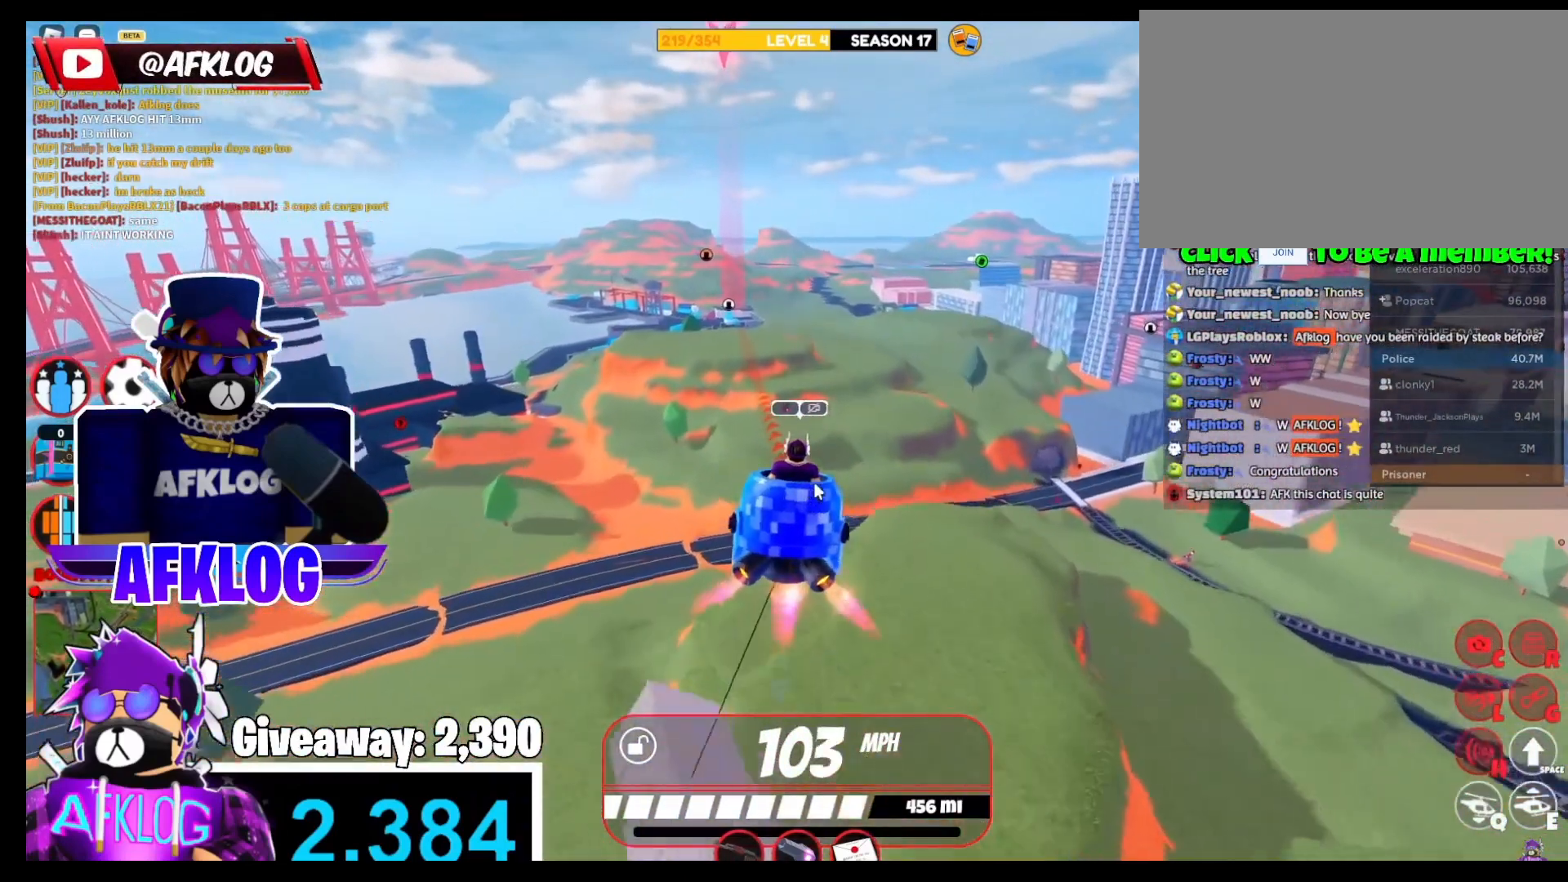
{"keys": ["q", "w"], "mouse": ["right"], "events": [[33, "mouse_right", "down"], [33, "q", "down"], [66, "a", "down"], [266, "mouse_right", "up"], [300, "a", "up"], [367, "q", "up"], [400, "mouse_right", "down"], [500, "q", "down"]]}
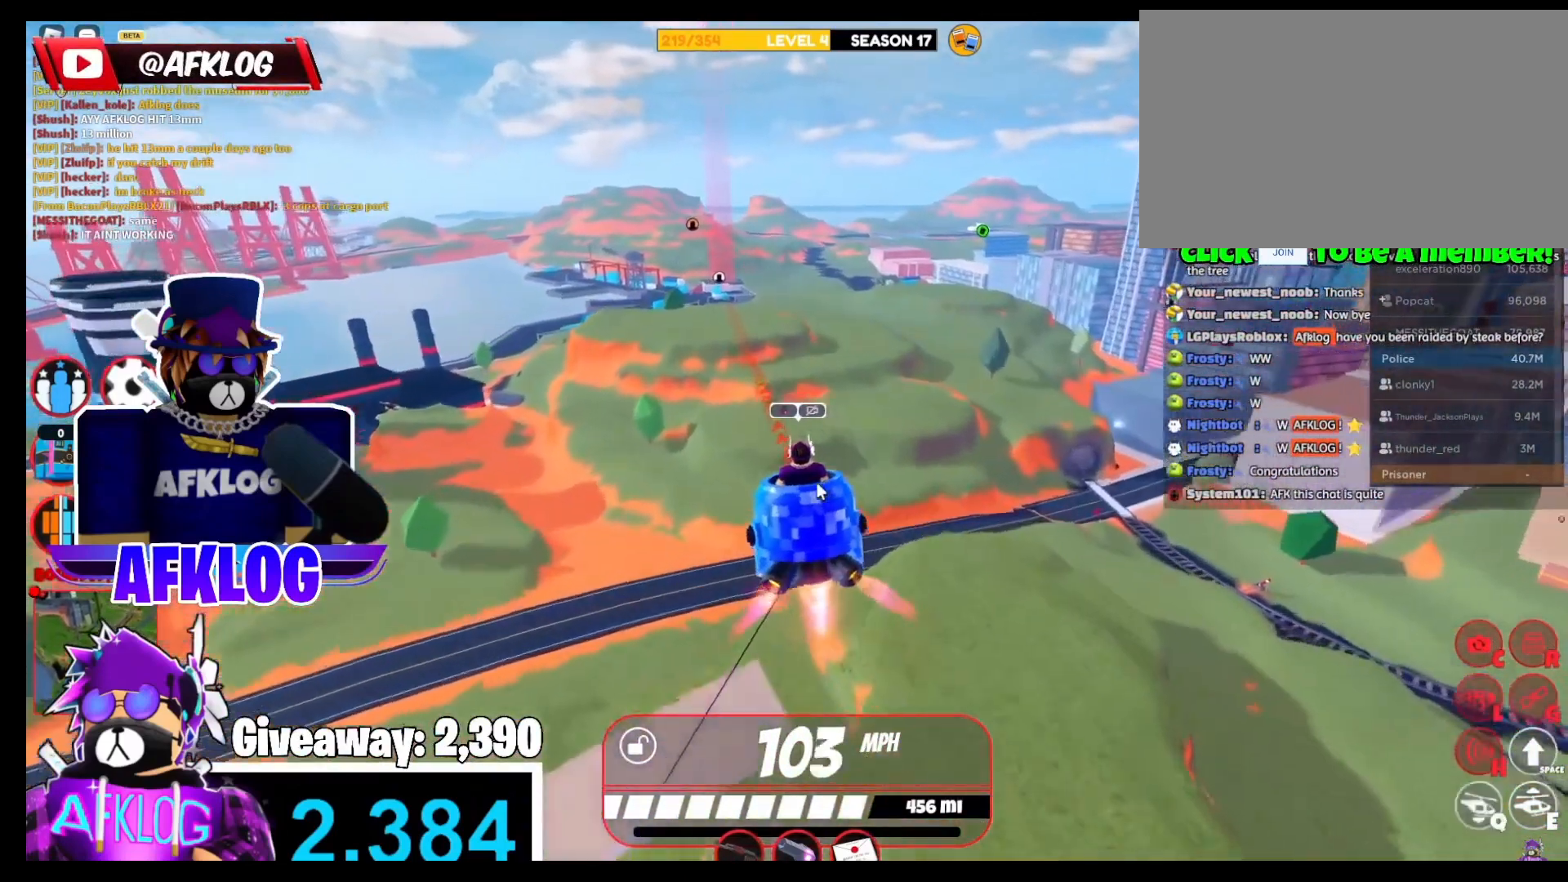
{"keys": ["d", "q", "w"], "mouse": ["right"], "events": [[100, "mouse_right", "up"], [167, "a", "down"], [167, "mouse_right", "down"], [234, "w", "up"], [334, "a", "up"], [334, "mouse_right", "up"], [400, "mouse_right", "down"], [434, "w", "down"], [501, "d", "down"]]}
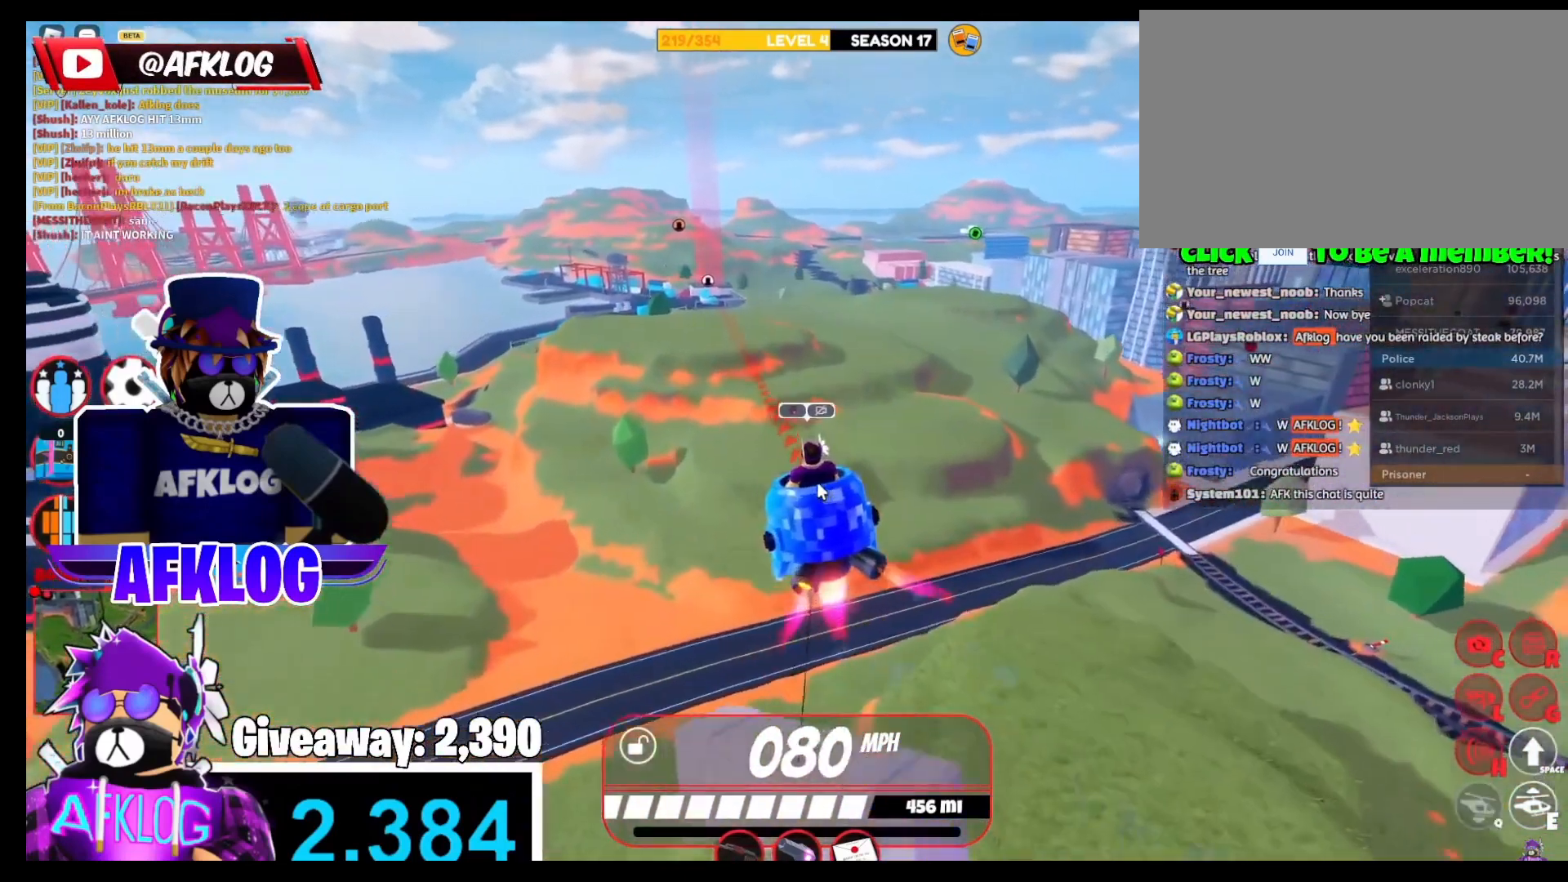
{"keys": ["e", "w"], "mouse": ["right"], "events": [[33, "mouse_right", "up"], [200, "mouse_right", "down"], [233, "d", "up"], [300, "mouse_right", "up"], [300, "q", "up"], [433, "mouse_right", "down"], [467, "e", "down"]]}
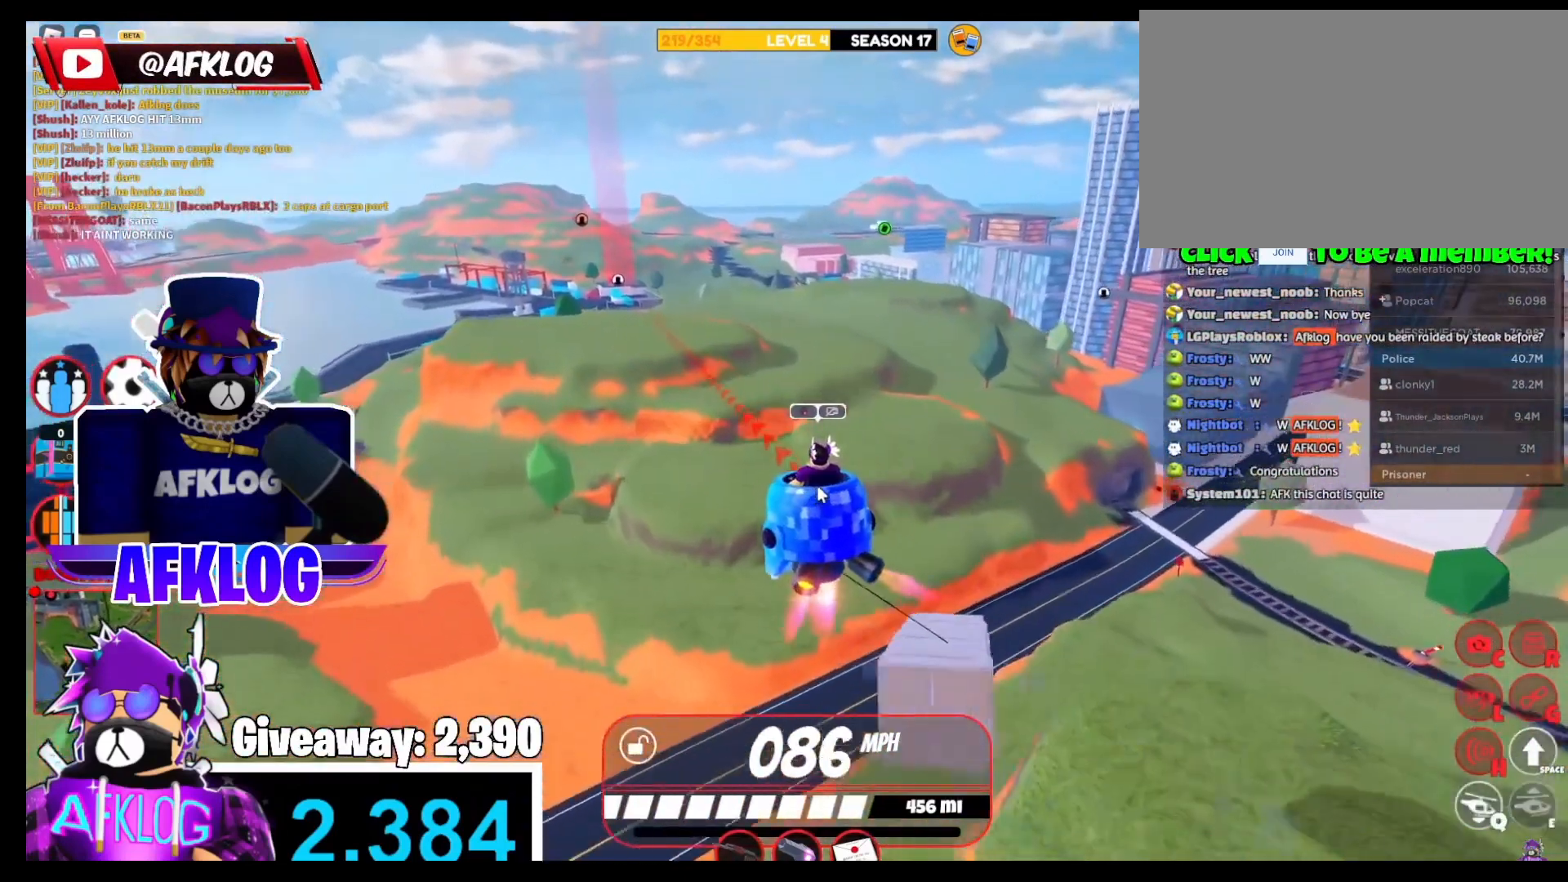
{"keys": ["w"], "mouse": ["right"], "events": [[67, "mouse_right", "up"], [133, "e", "up"], [200, "mouse_right", "down"], [334, "mouse_right", "up"], [434, "mouse_right", "down"]]}
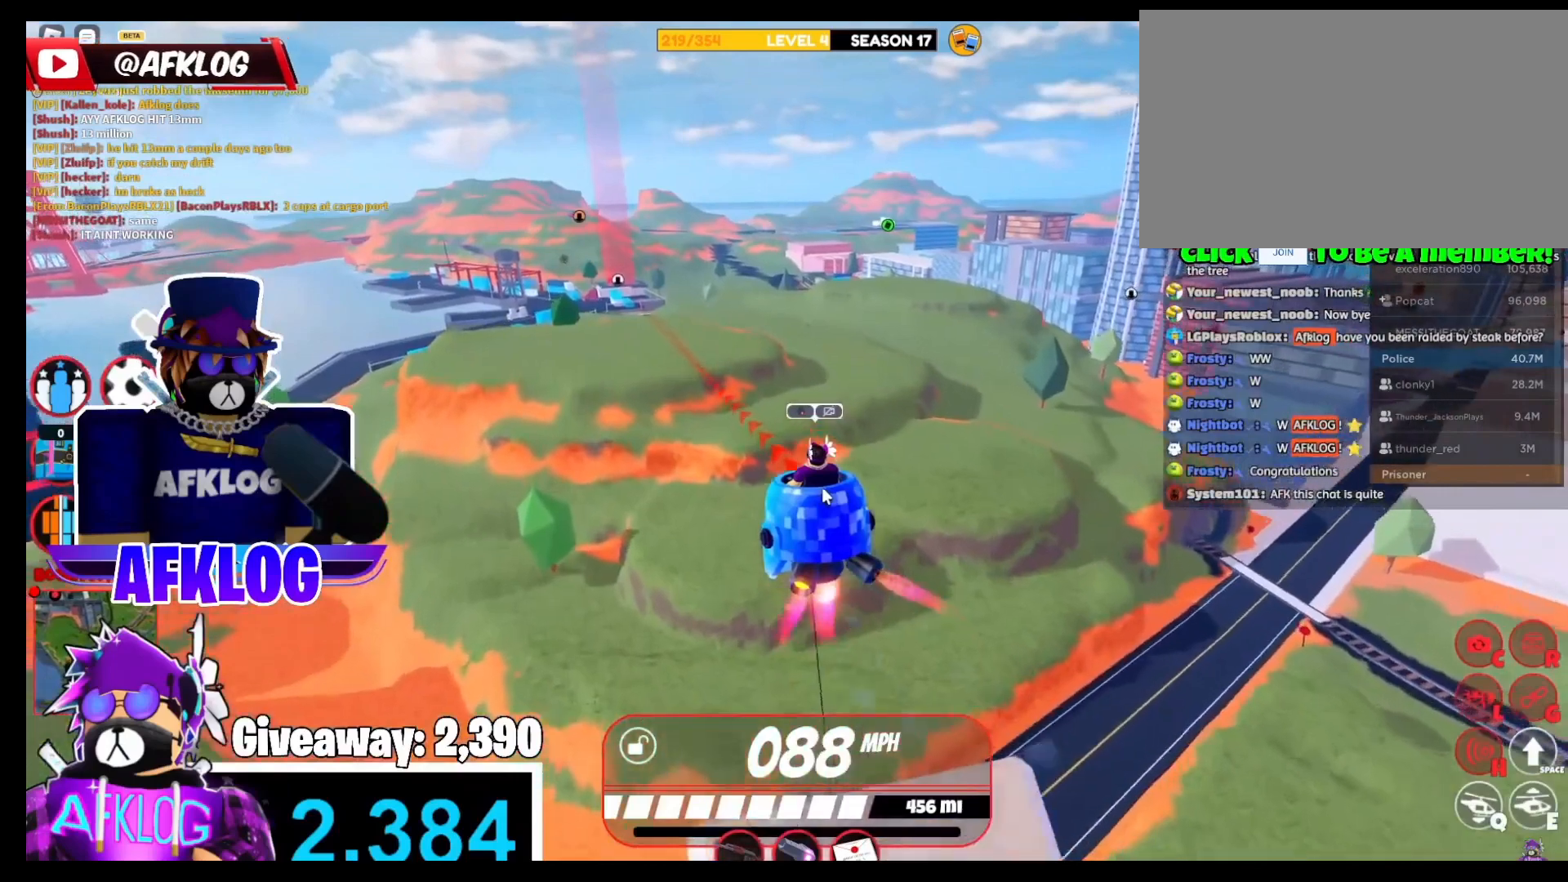
{"keys": ["w"], "mouse": ["right"], "events": [[167, "mouse_right", "up"], [200, "q", "down"], [300, "mouse_right", "down"], [334, "q", "up"]]}
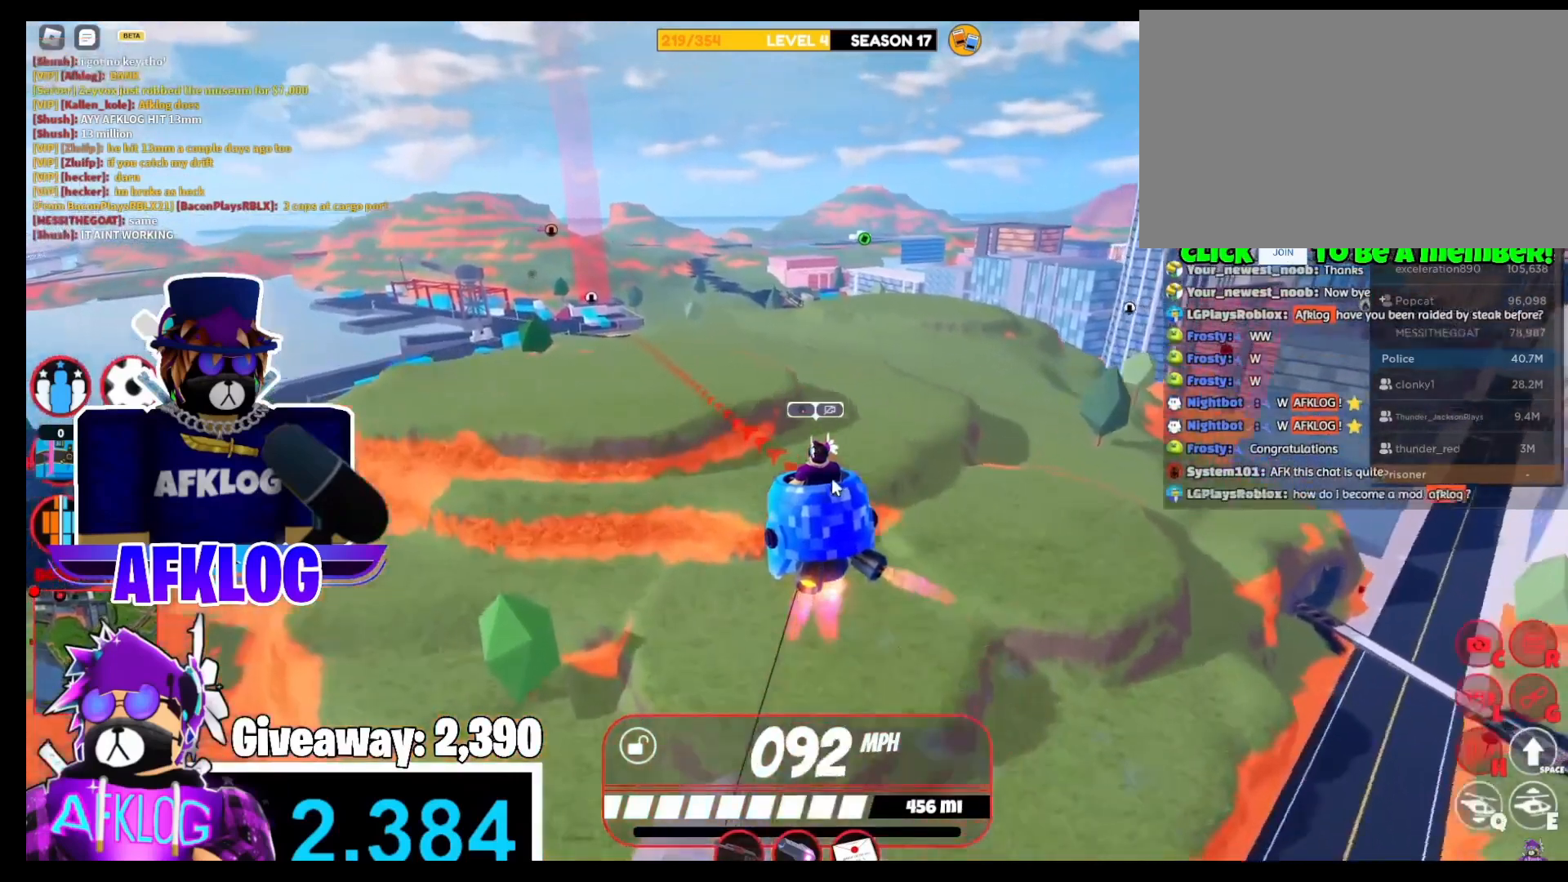
{"keys": ["q", "w"], "mouse": ["right"], "events": [[167, "a", "down"], [267, "a", "up"], [500, "q", "down"]]}
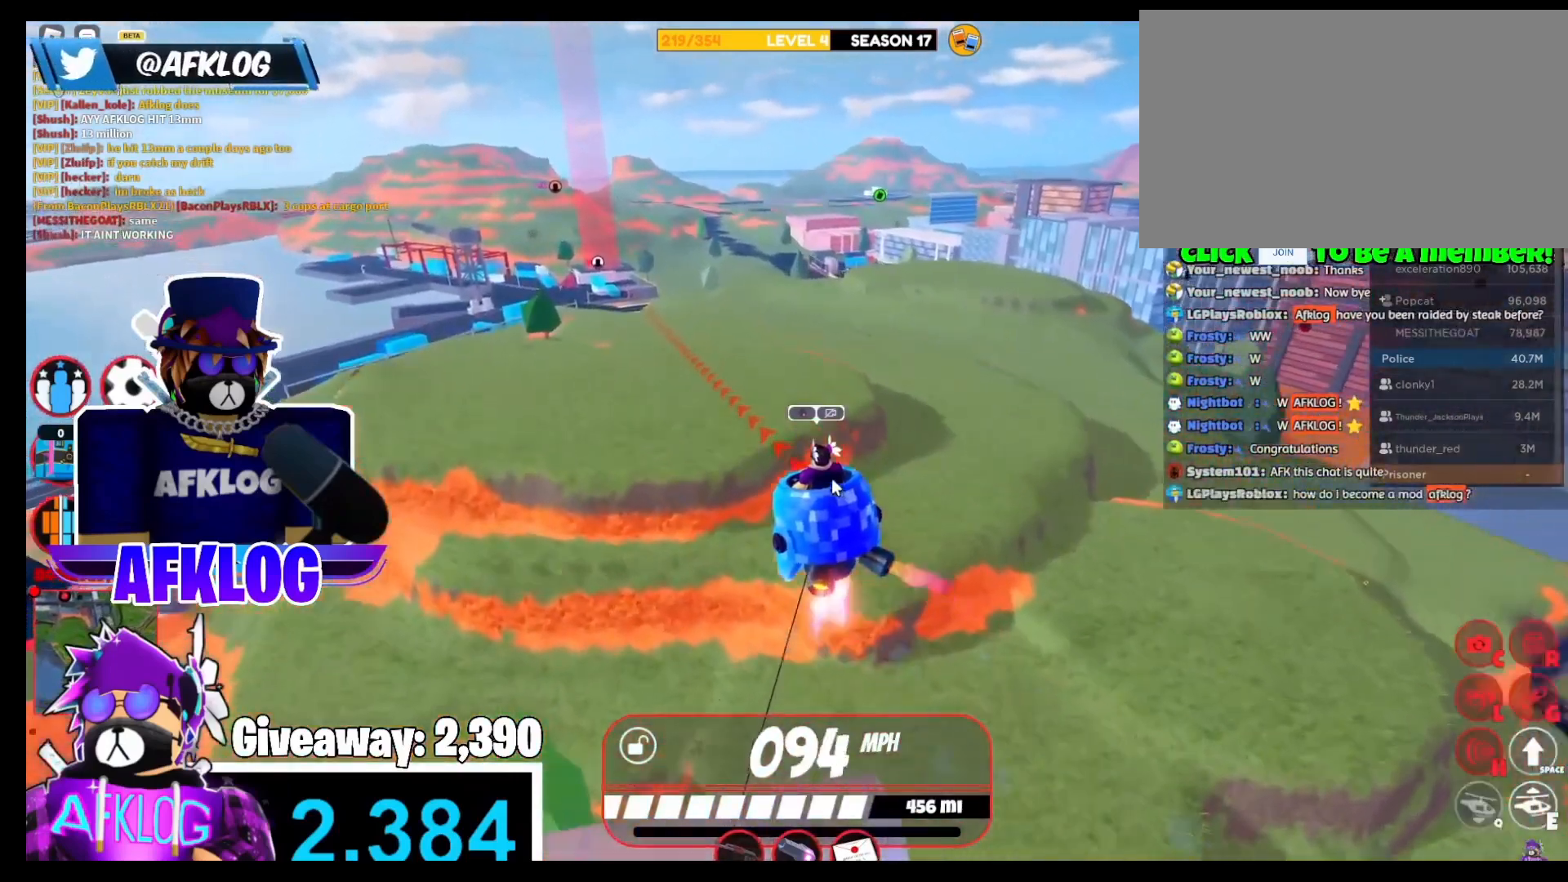
{"keys": ["s"], "mouse": ["right"], "events": [[100, "q", "up"], [100, "w", "up"], [334, "s", "down"]]}
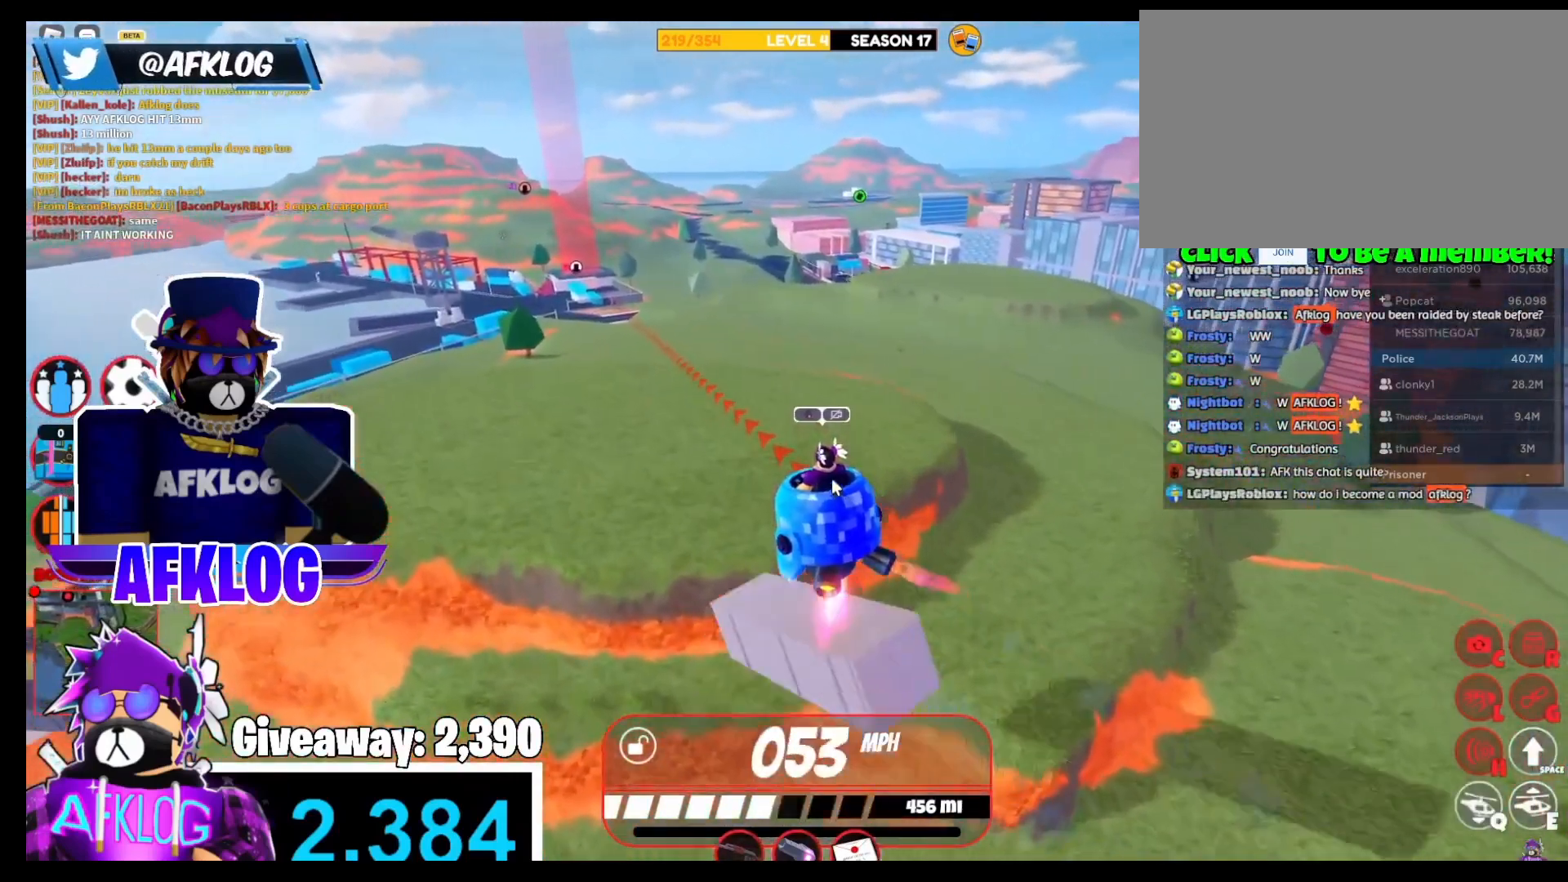
{"keys": [], "mouse": ["right"], "events": [[200, "q", "down"], [333, "q", "up"], [400, "s", "up"]]}
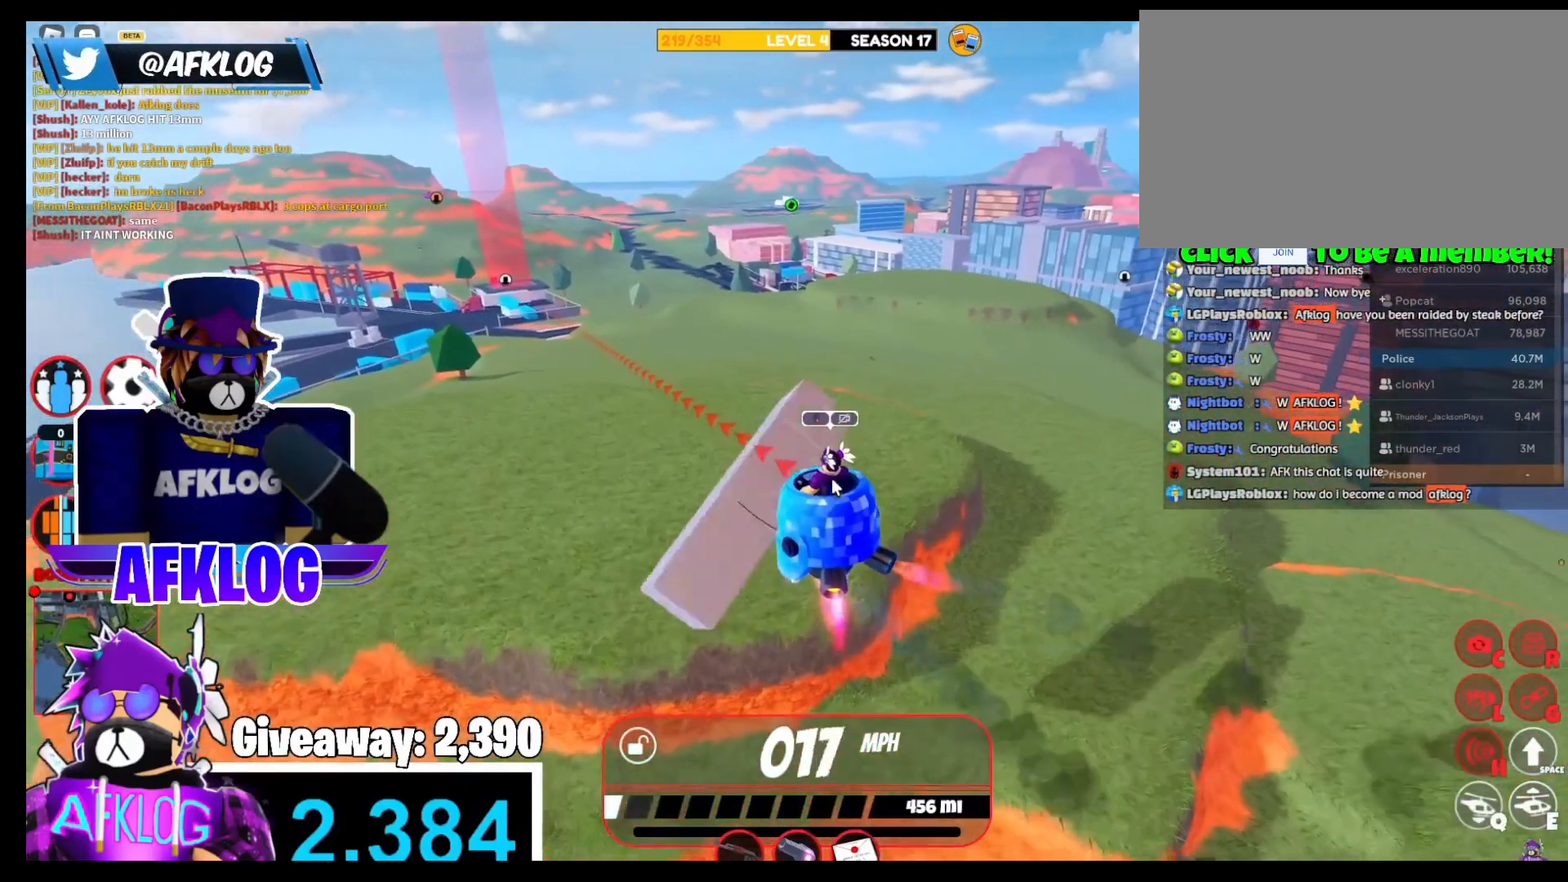
{"keys": ["q", "s"], "mouse": ["right"], "events": [[300, "q", "down"], [501, "s", "down"]]}
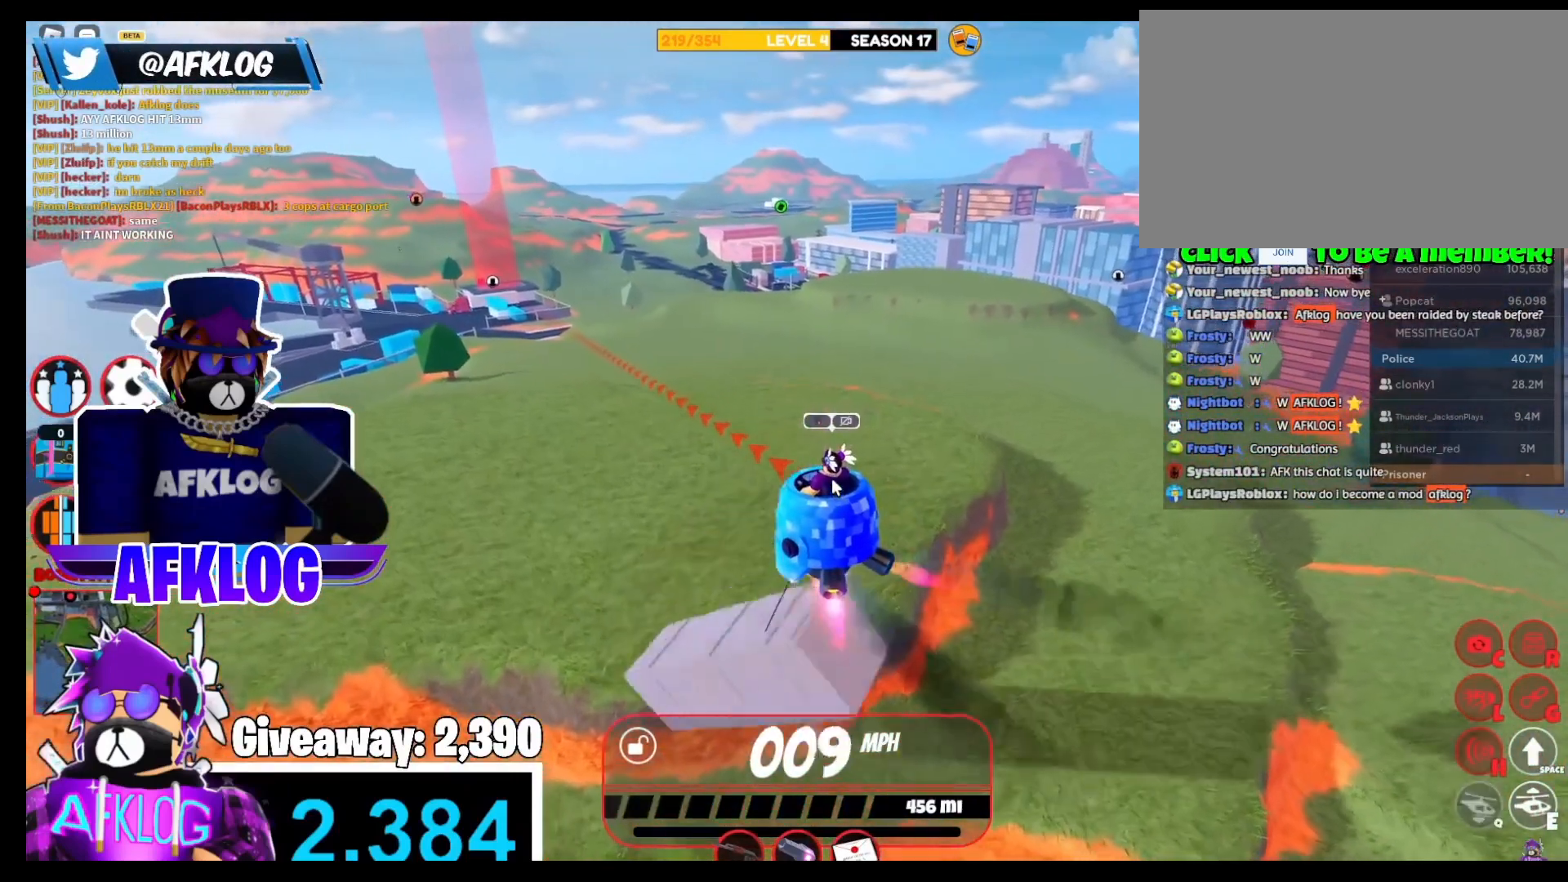
{"keys": [], "mouse": ["right"], "events": [[233, "q", "up"], [233, "s", "up"]]}
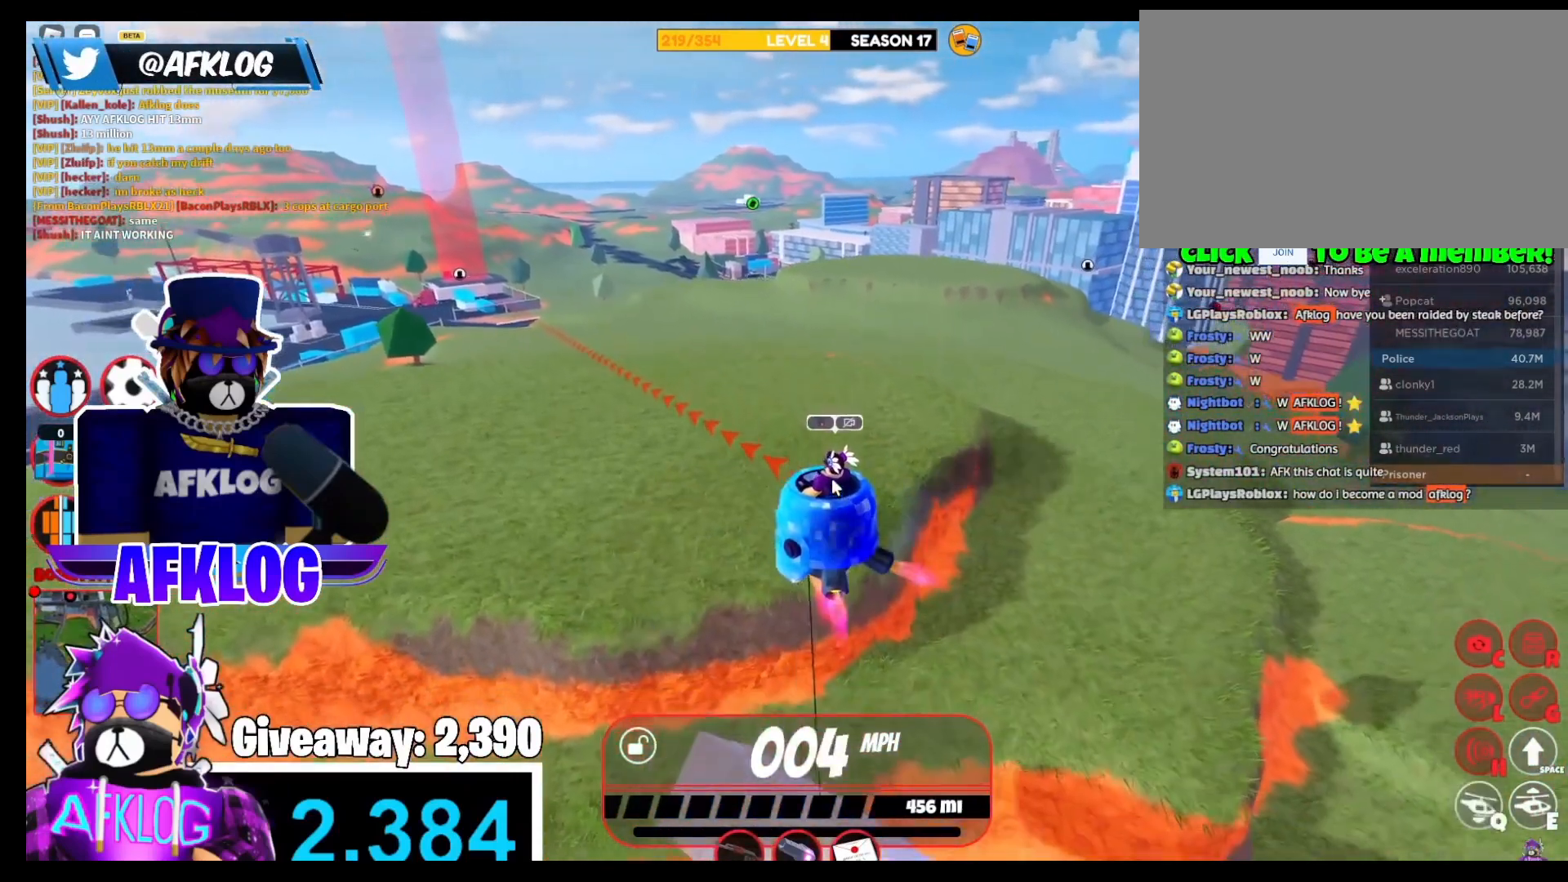
{"keys": [], "mouse": ["right"], "events": [[167, "q", "down"], [401, "q", "up"]]}
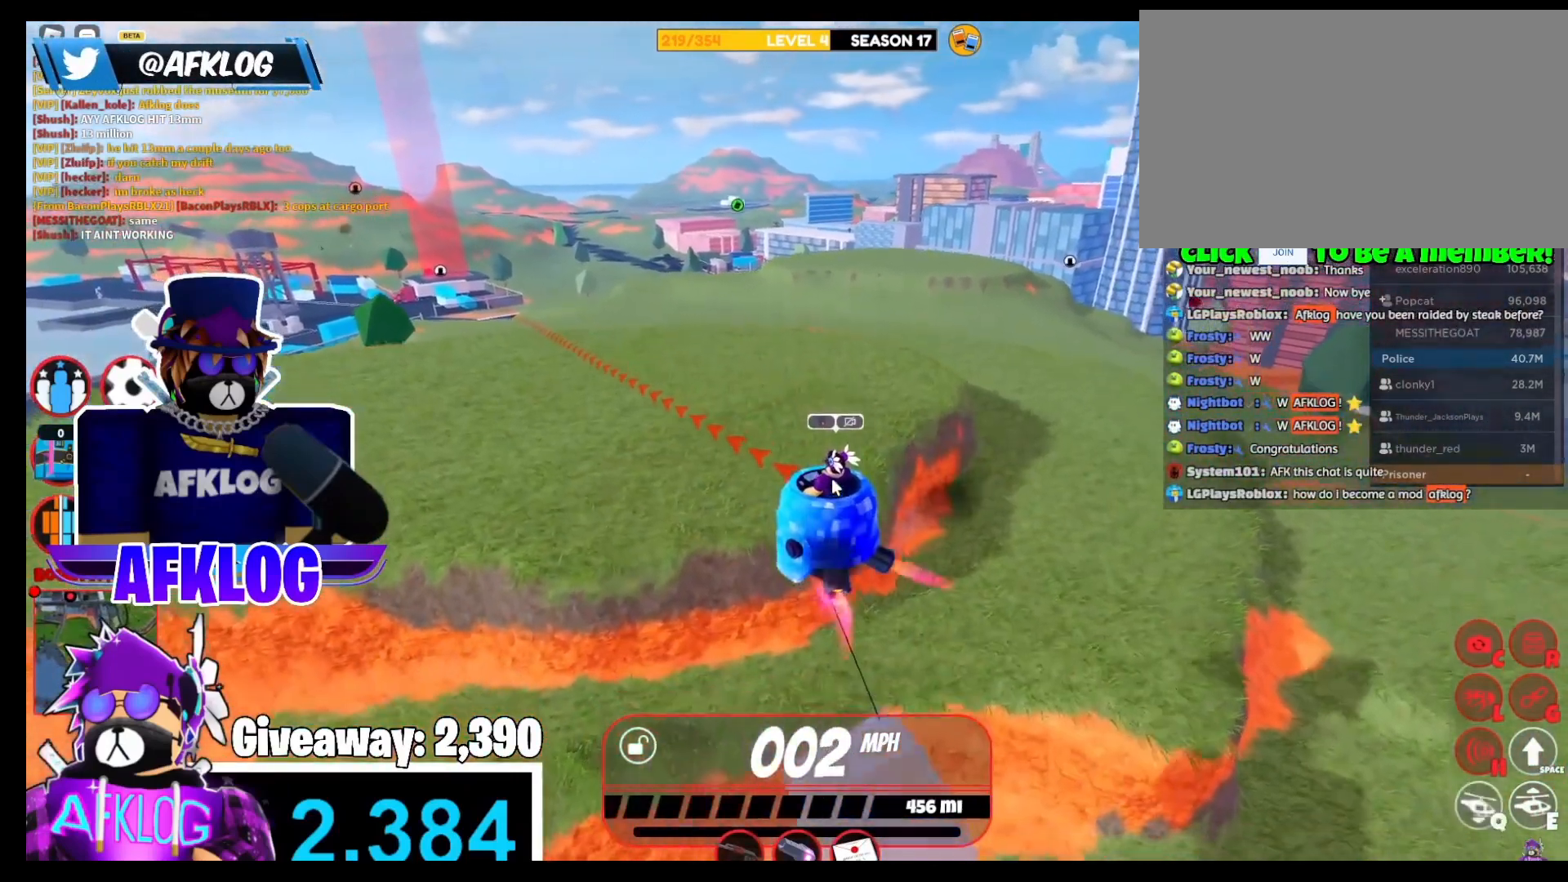
{"keys": [], "mouse": ["right"], "events": [[133, "q", "down"], [300, "q", "up"]]}
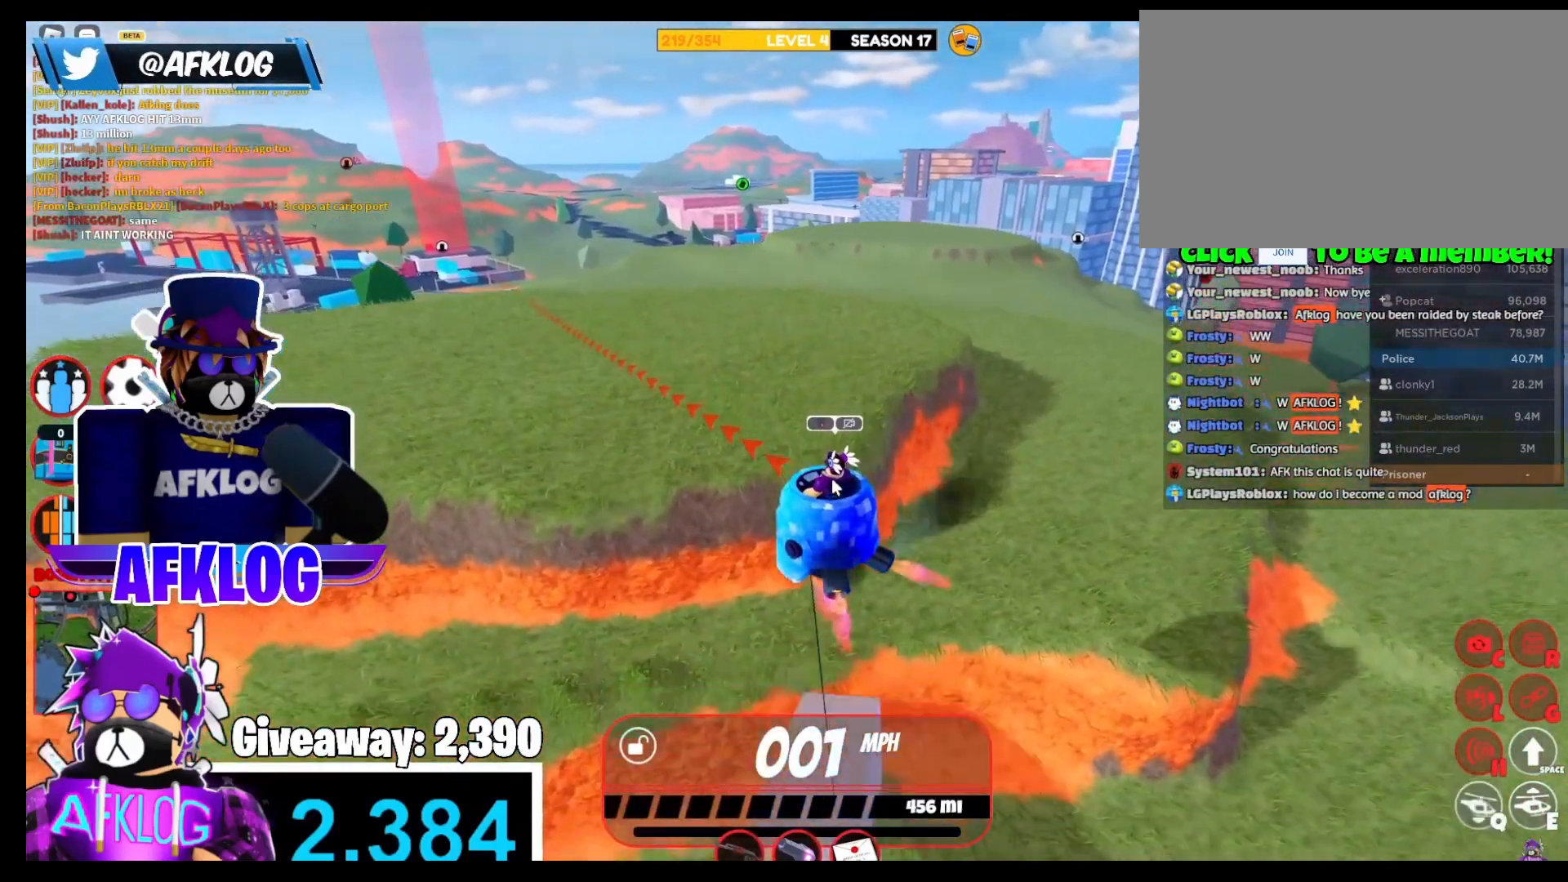
{"keys": ["e"], "mouse": ["right"], "events": [[34, "w", "down"], [234, "w", "up"], [467, "e", "down"]]}
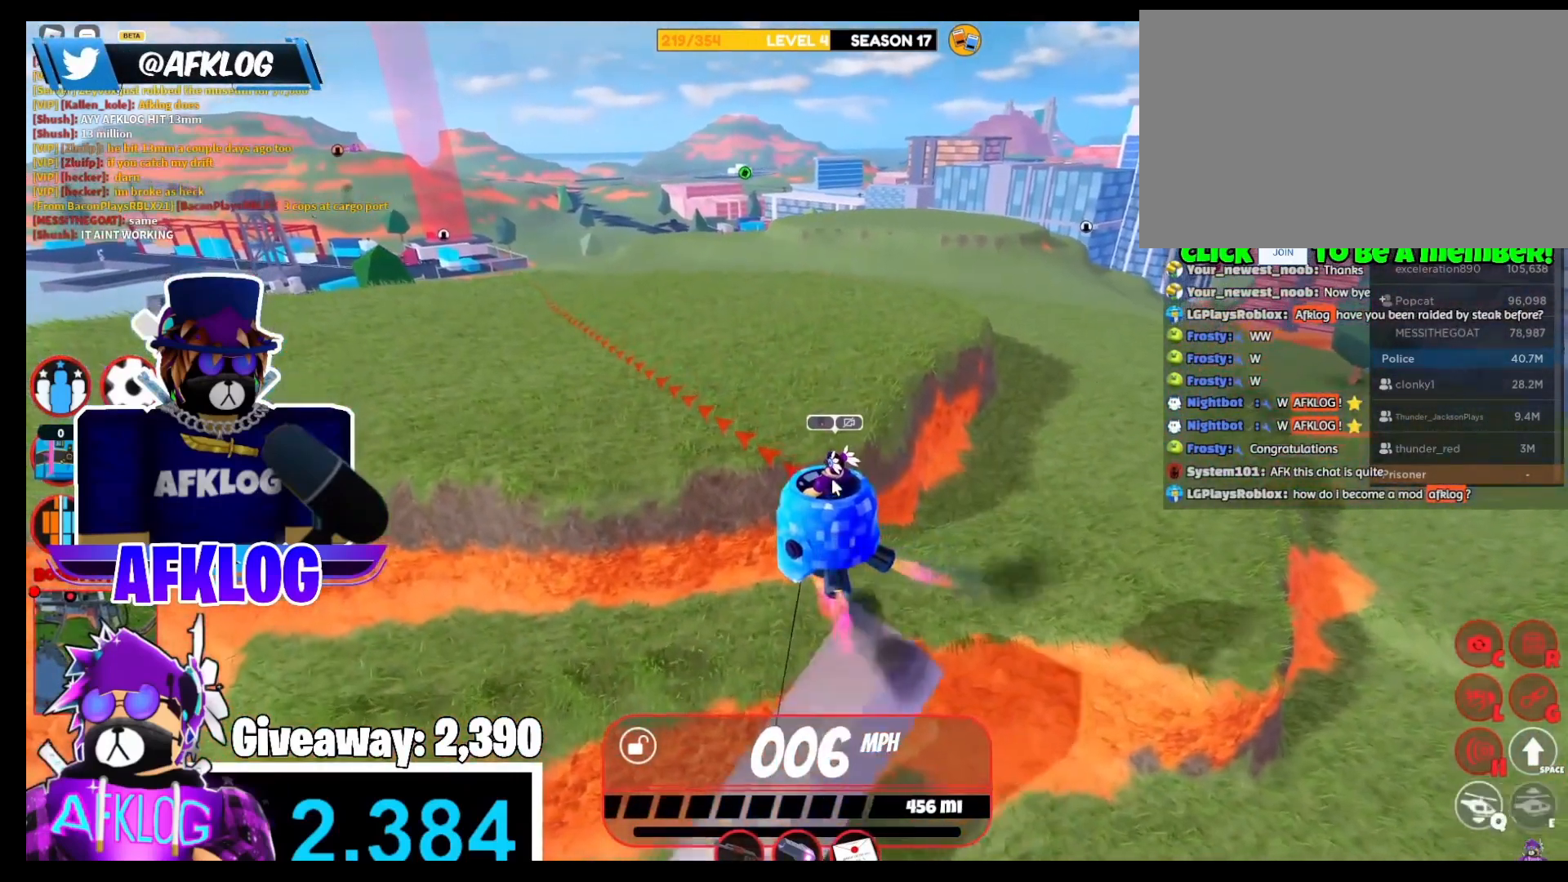
{"keys": [], "mouse": ["right"], "events": [[66, "e", "up"]]}
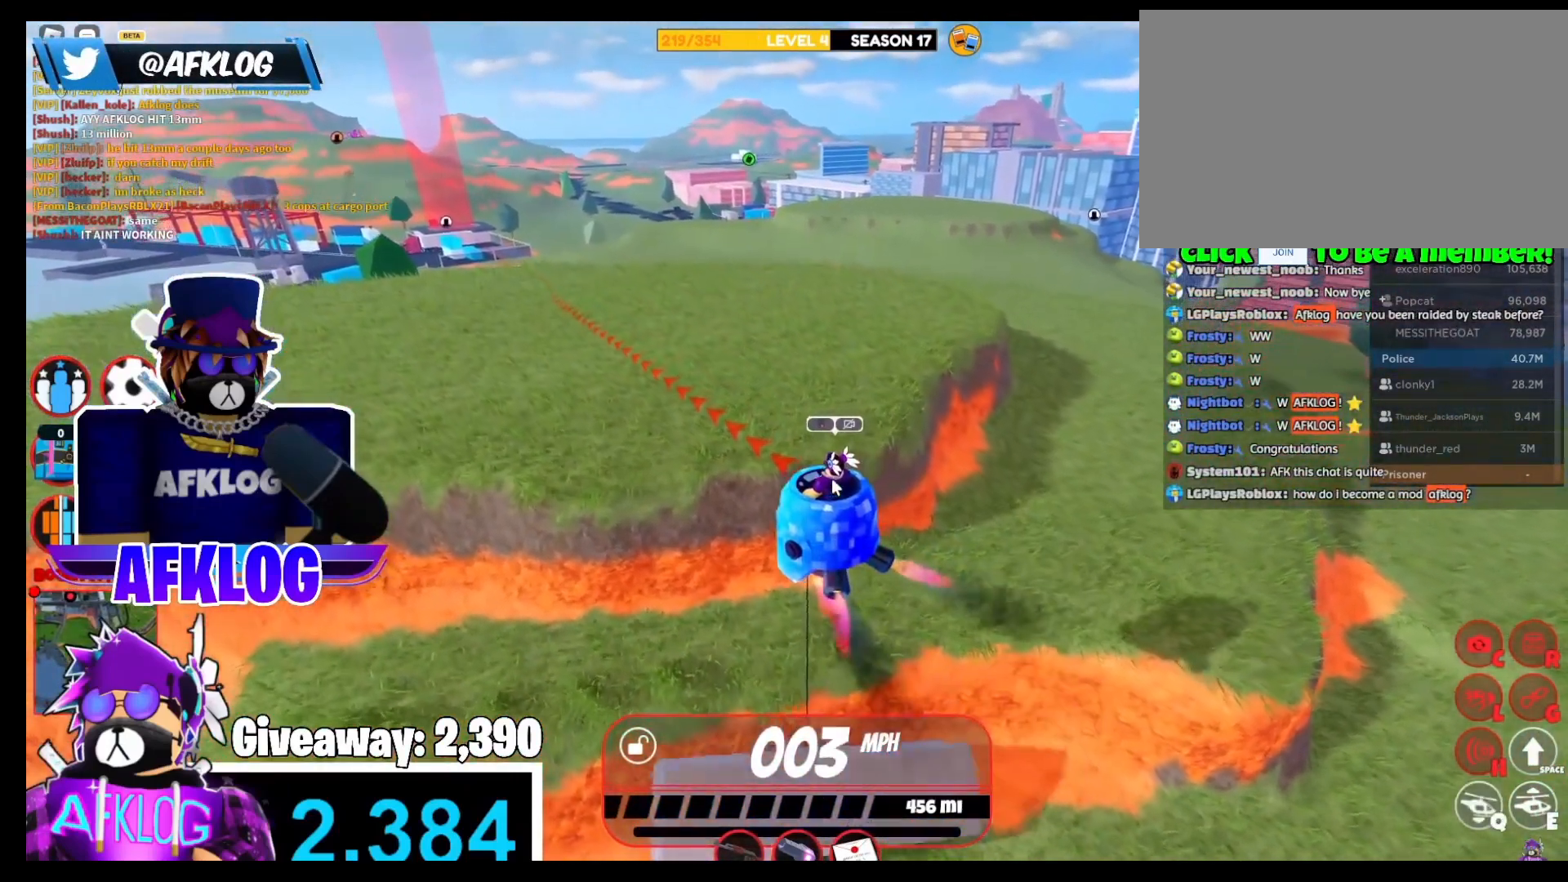
{"keys": [], "mouse": ["right"], "events": []}
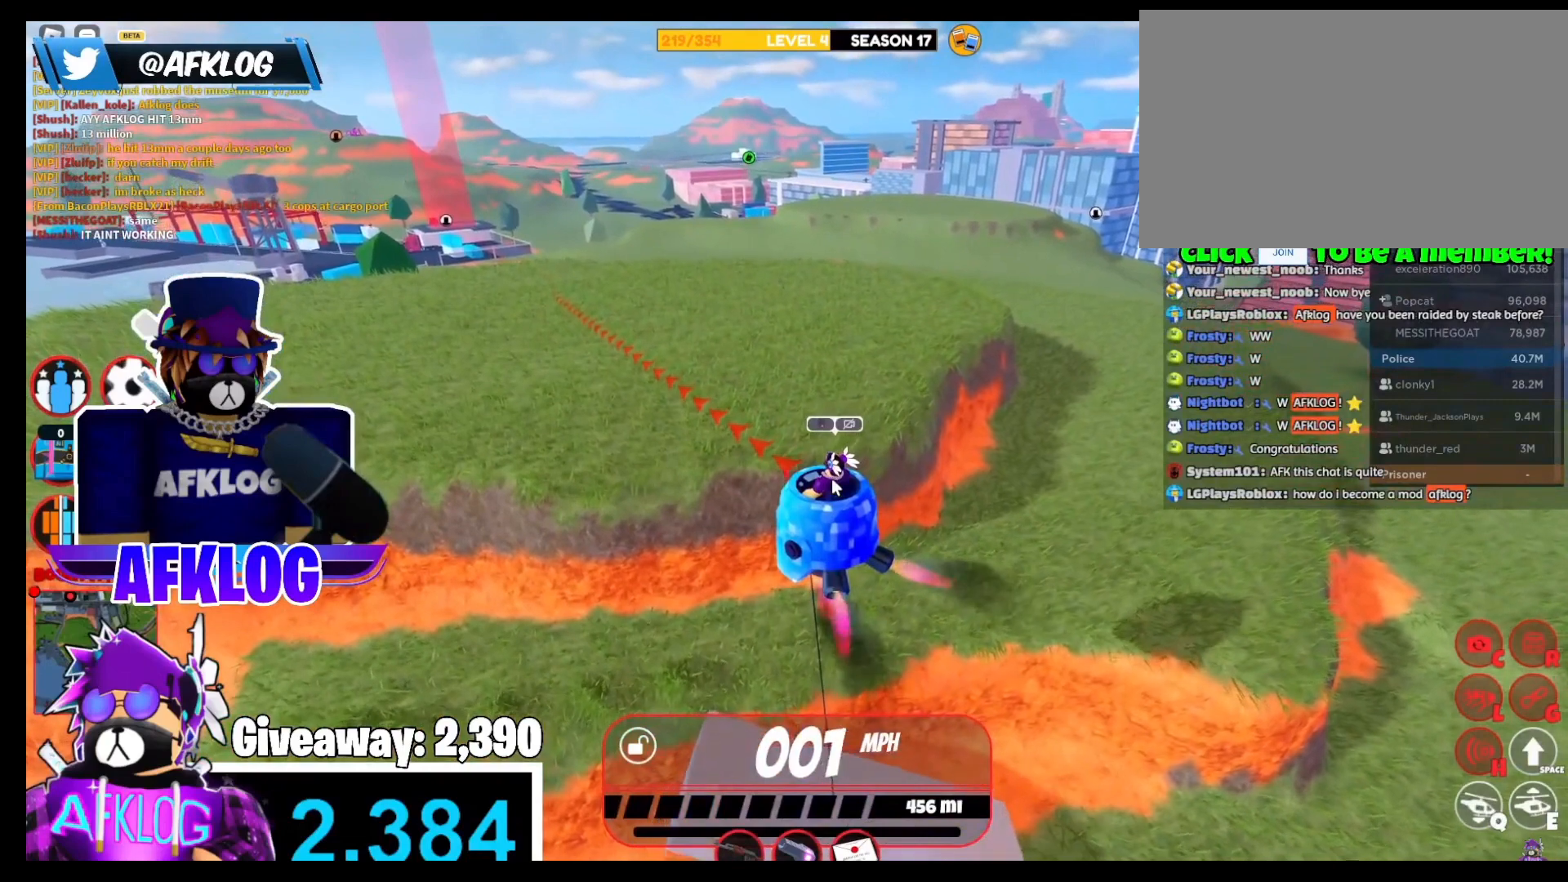
{"keys": ["a"], "mouse": ["right"], "events": [[500, "a", "down"]]}
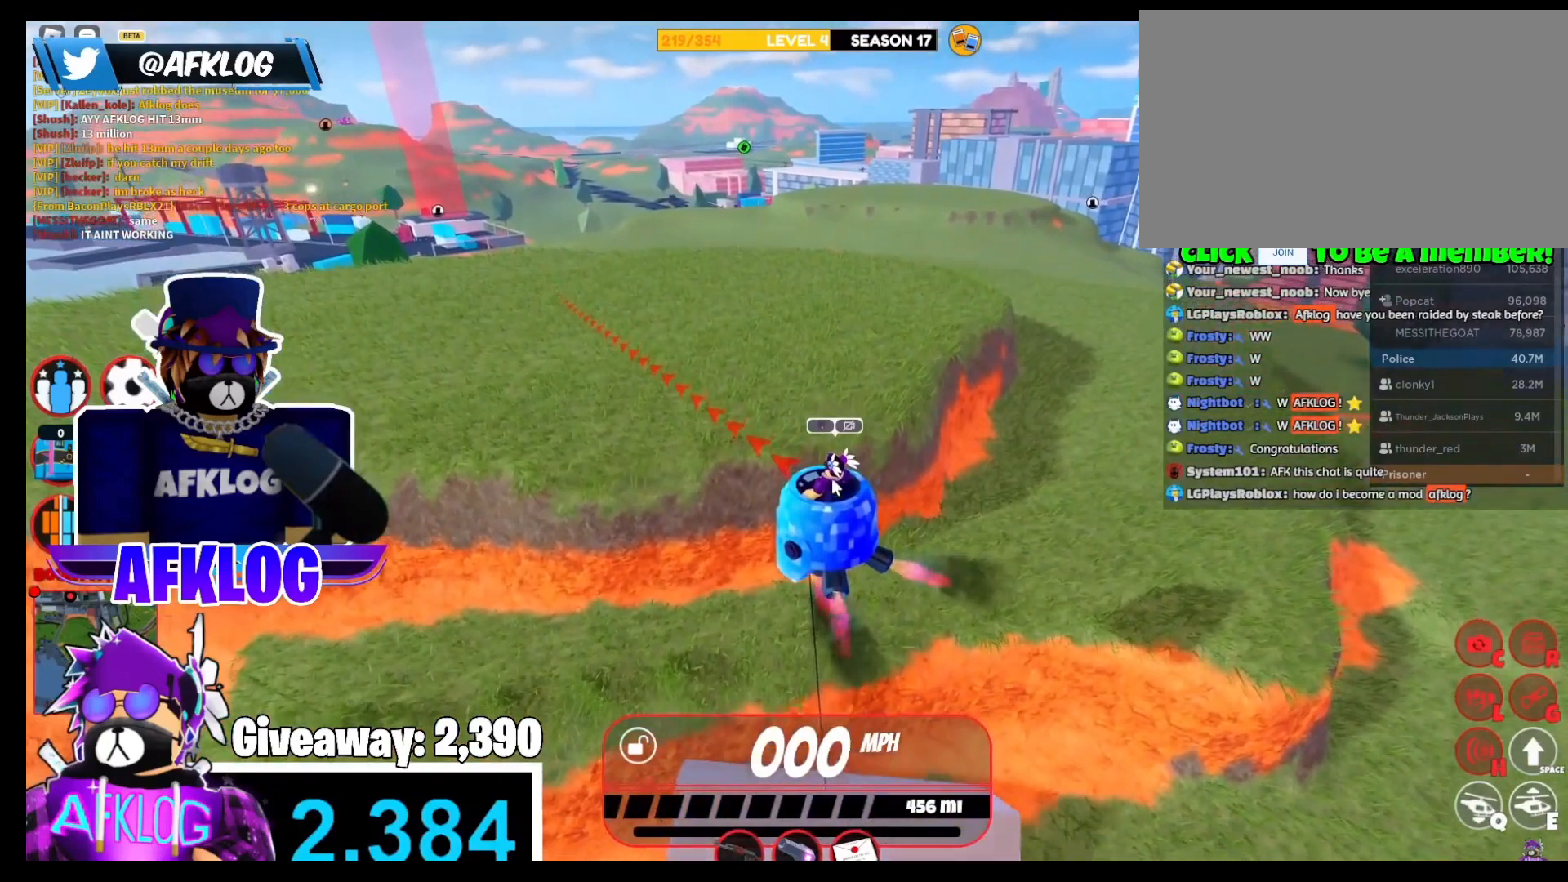
{"keys": ["a"], "mouse": ["right"], "events": []}
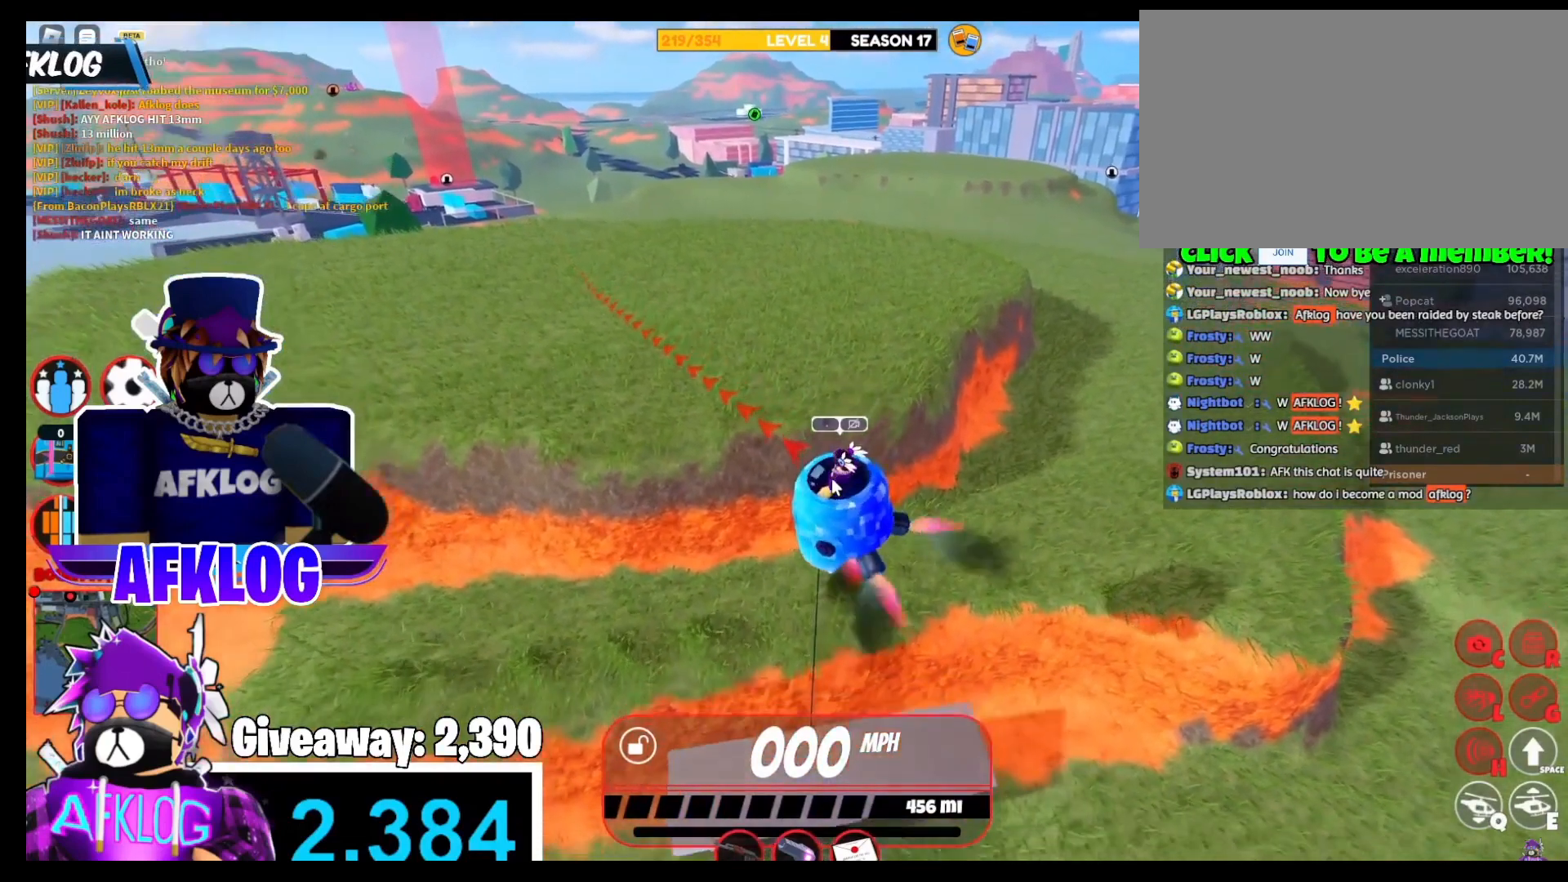
{"keys": ["a"], "mouse": ["right"], "events": [[133, "a", "up"], [433, "a", "down"]]}
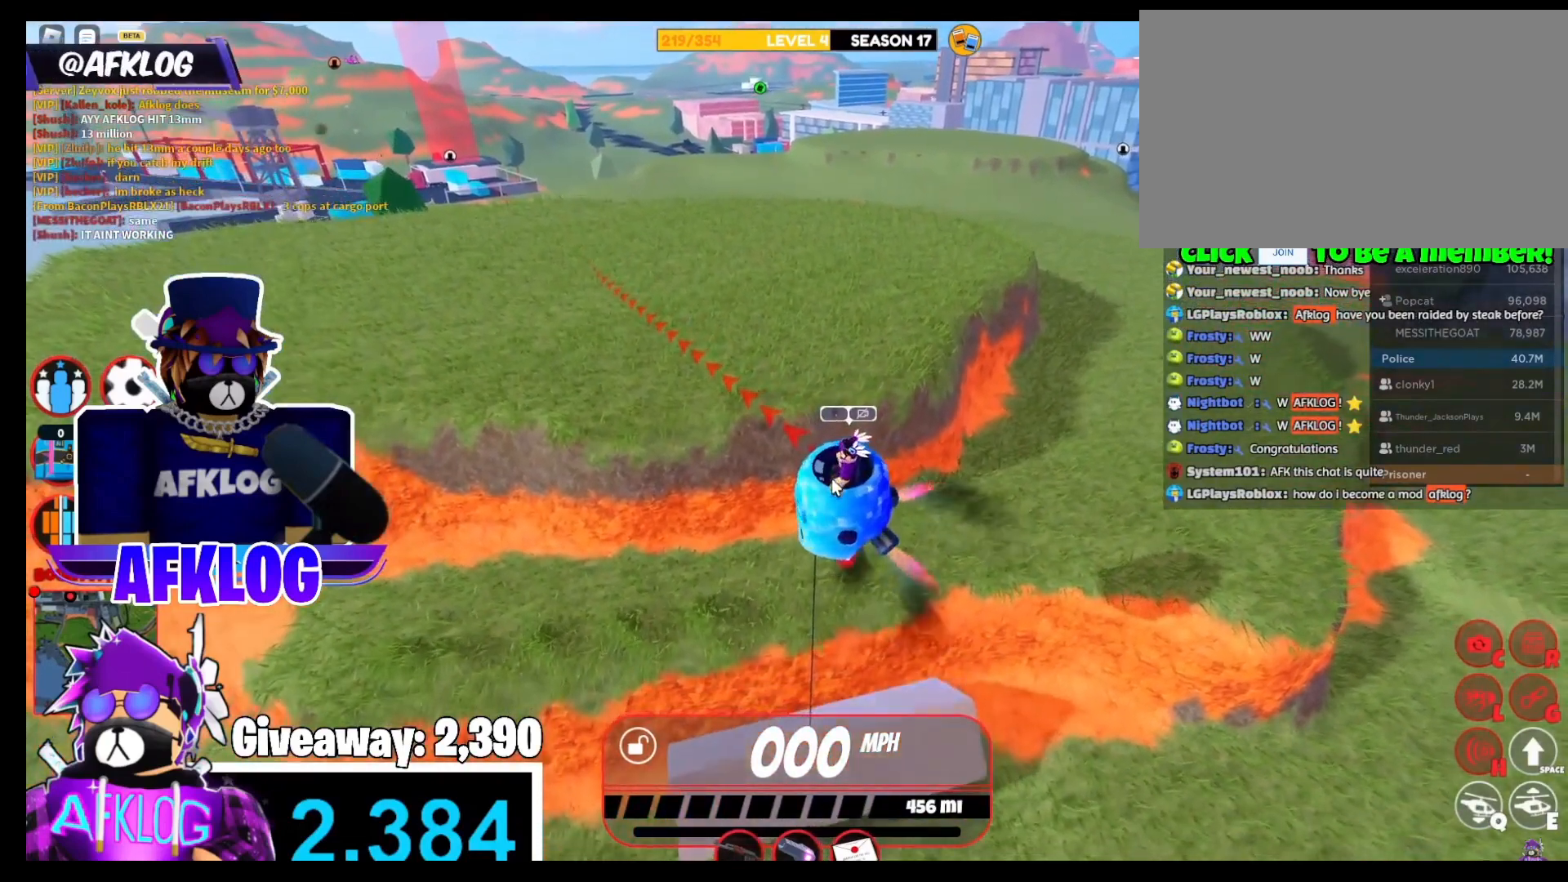
{"keys": ["w"], "mouse": ["right"], "events": [[34, "mouse_right", "up"], [167, "mouse_right", "down"], [234, "a", "up"], [501, "w", "down"]]}
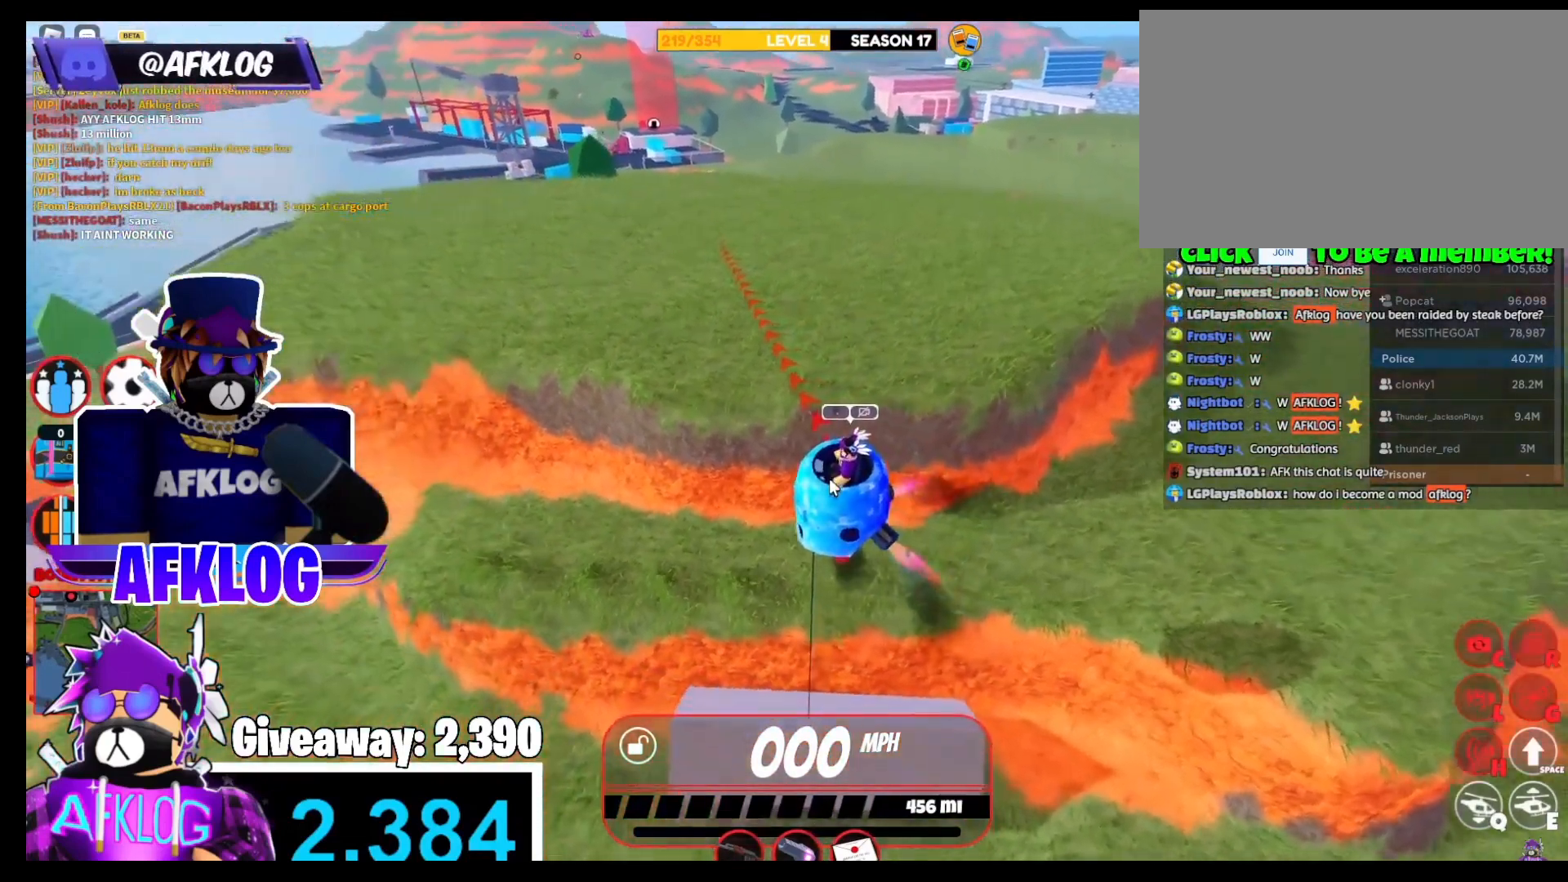
{"keys": [], "mouse": ["right"], "events": [[167, "mouse_right", "up"], [167, "w", "up"], [467, "mouse_right", "down"]]}
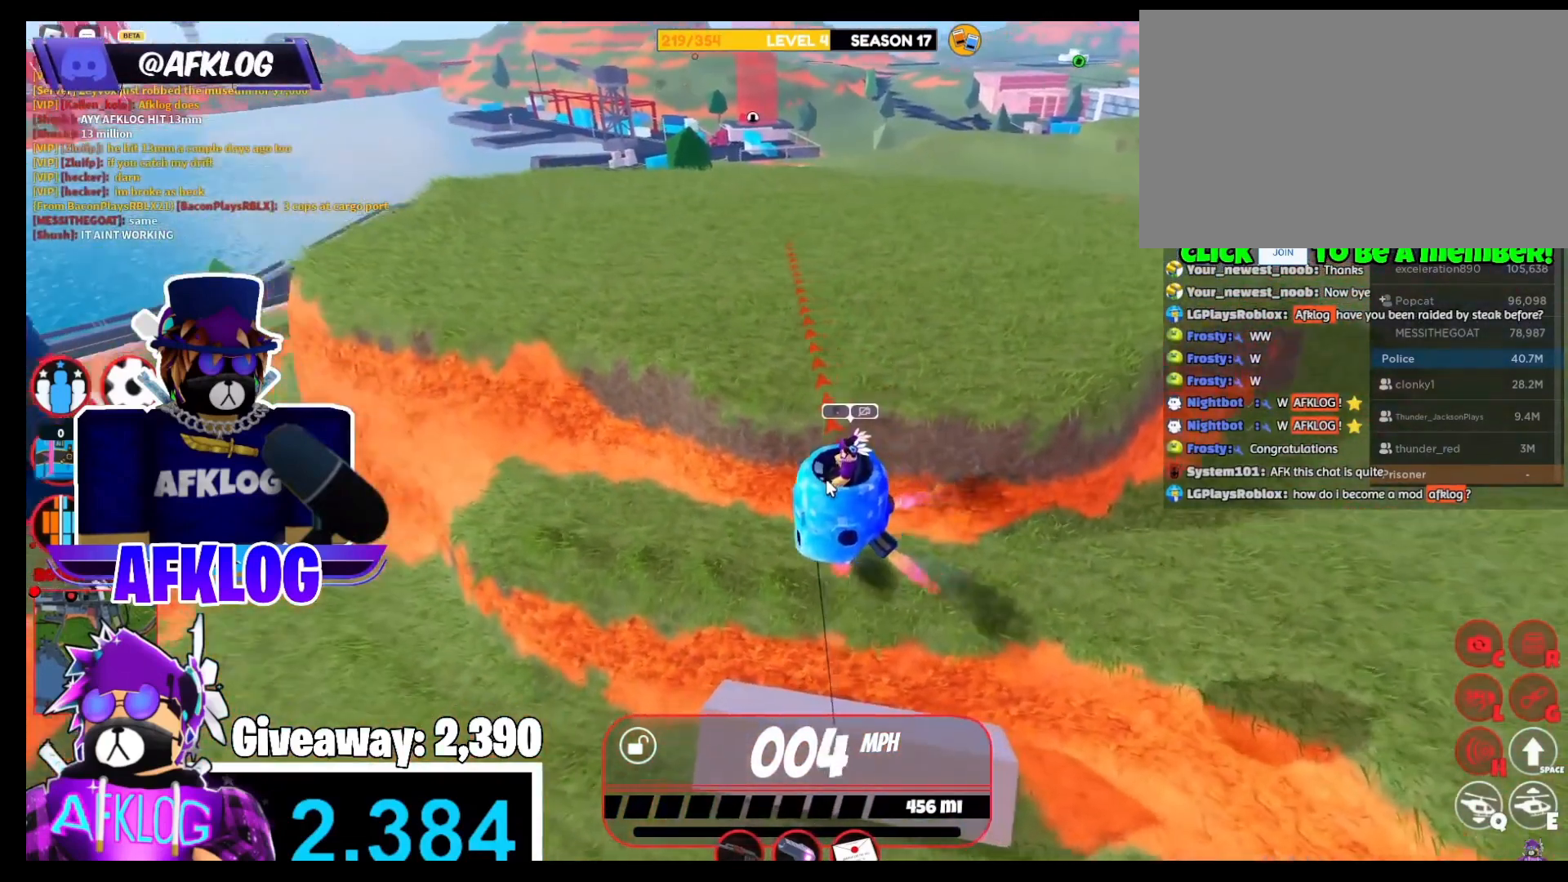
{"keys": [], "mouse": [], "events": [[167, "mouse_right", "up"]]}